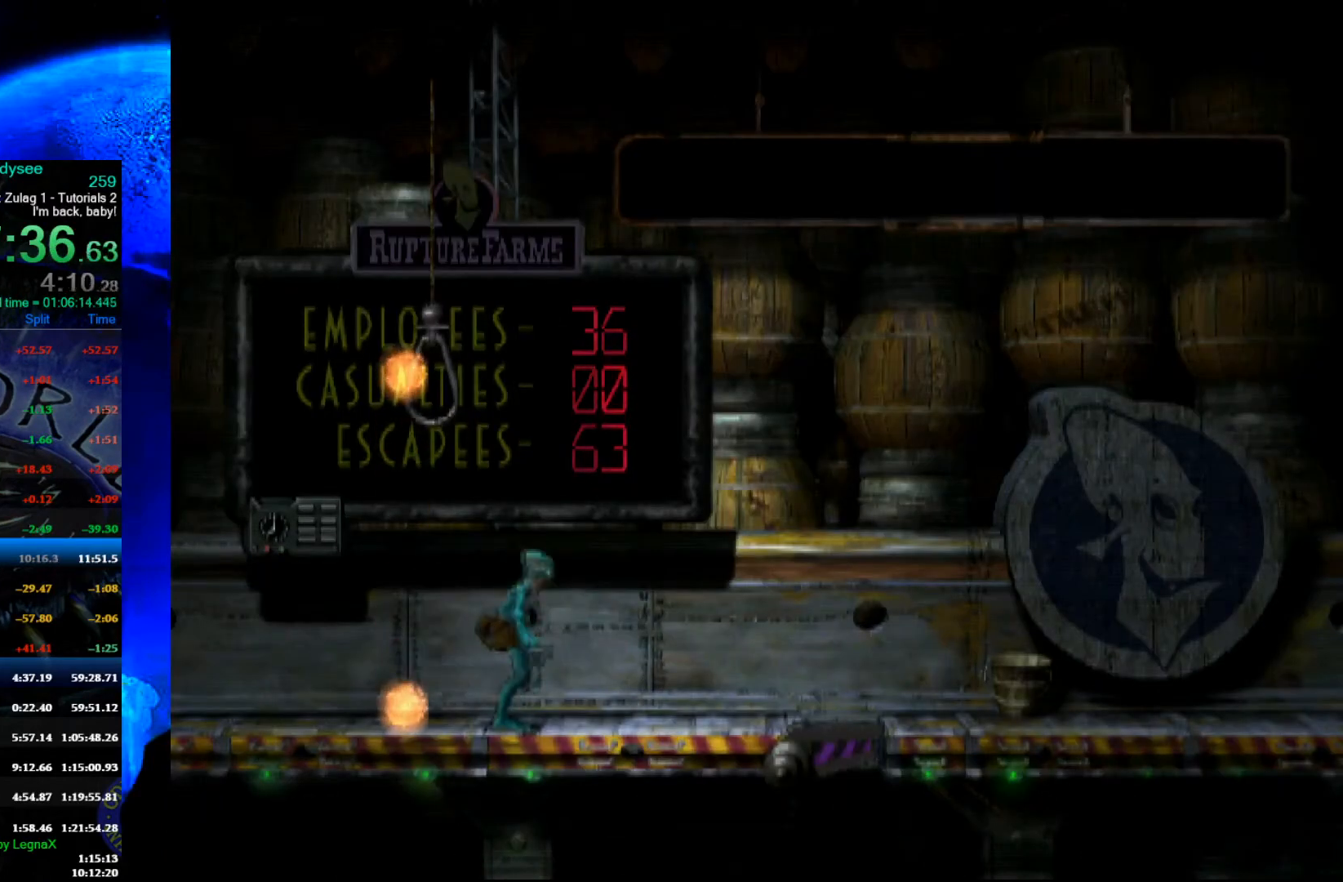
Gameplay with a controller (Xbox layout); each line is a JSON object with the inputs held at the frame after it. "events" lists button and stick changes between this image and that frame as [ms after this image, input, new state], when the widget could be followed in between. Not read: right_stick.
{"buttons": ["A", "R1"], "left_stick": "left", "events": [[367, "L3", "down"], [500, "L3", "up"]]}
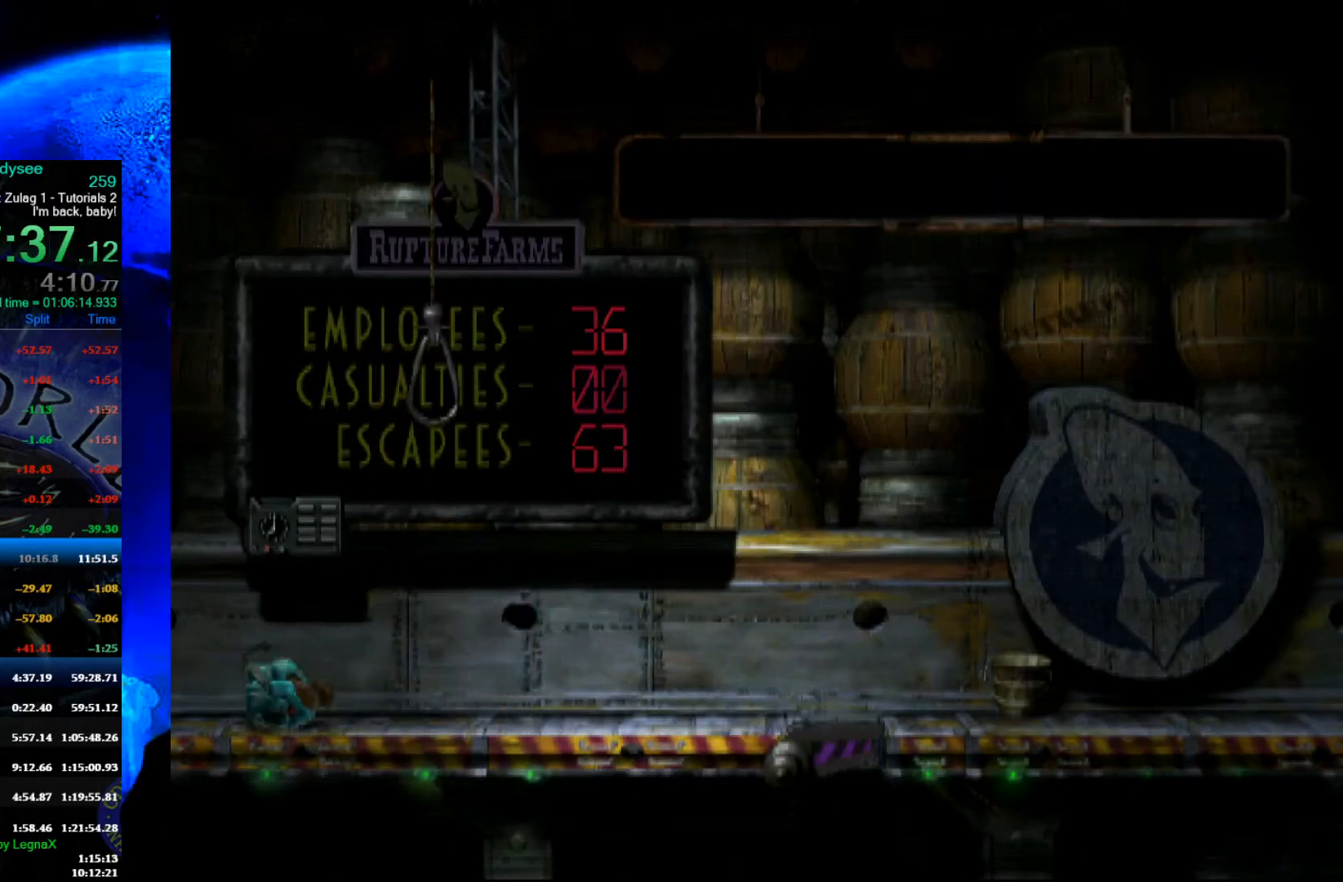
{"buttons": ["A", "R1"], "left_stick": "left", "events": []}
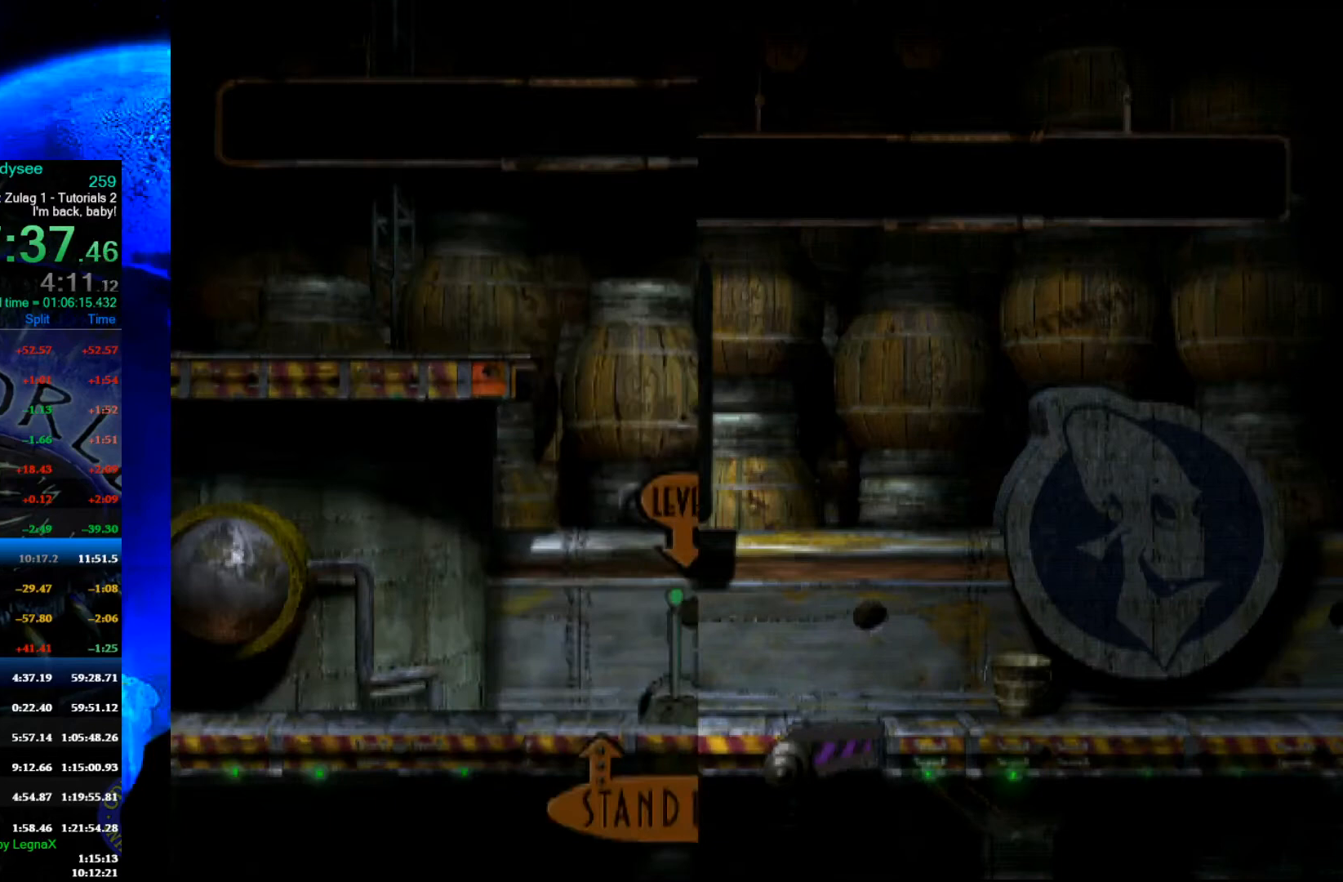
{"buttons": ["A", "R1"], "left_stick": "left", "events": []}
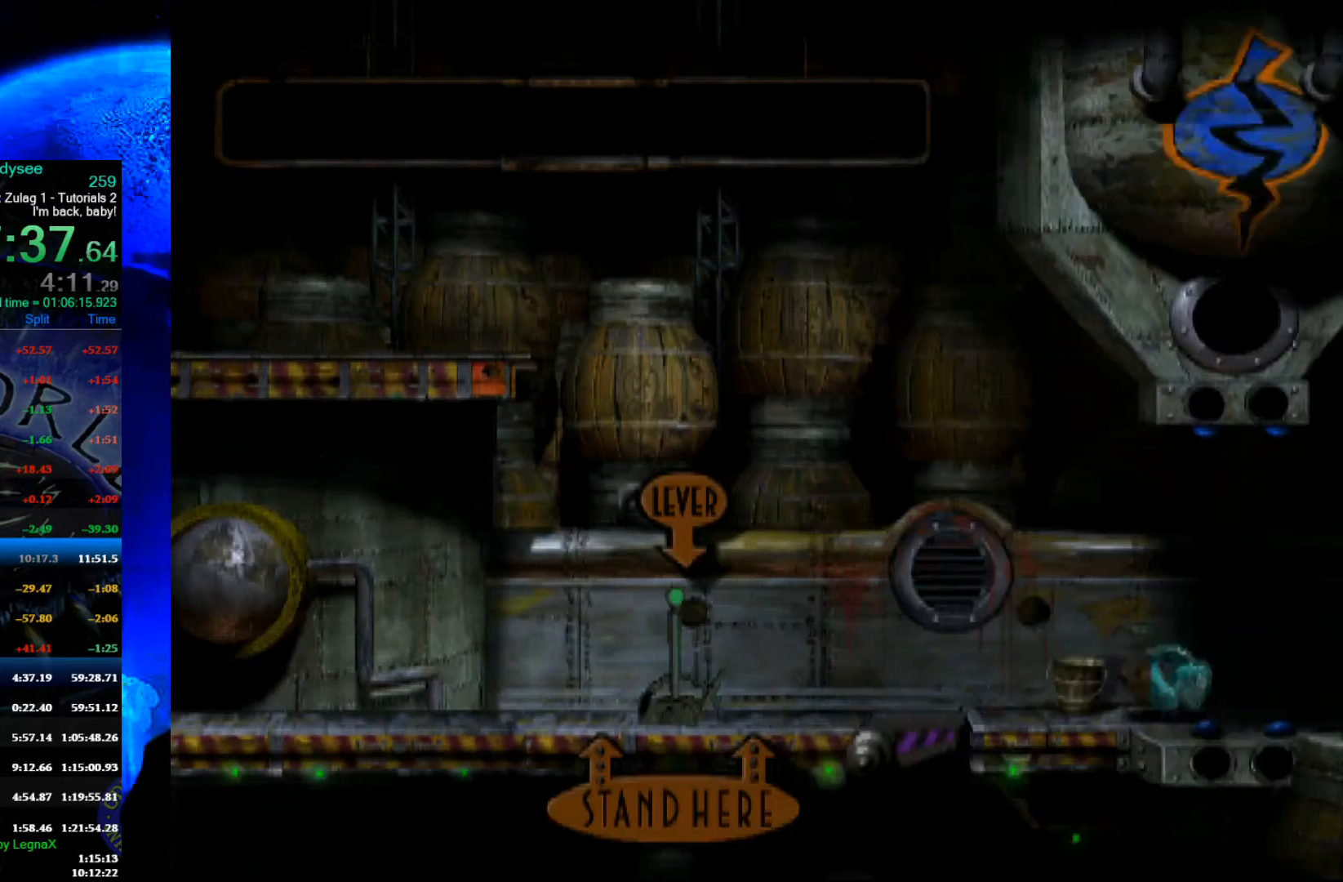
{"buttons": ["A", "R1"], "left_stick": "left", "events": []}
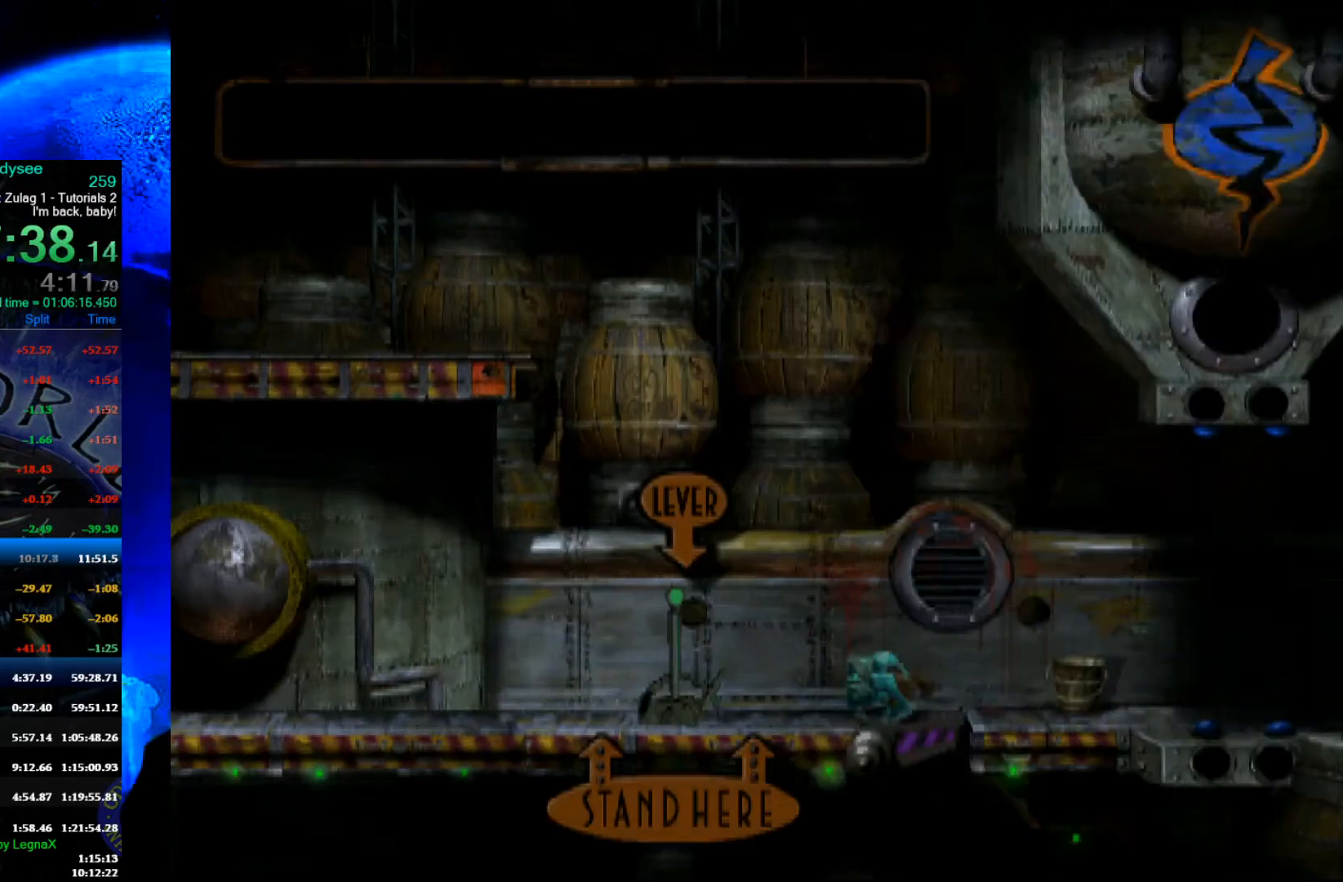
{"buttons": ["A", "R1"], "left_stick": "left", "events": []}
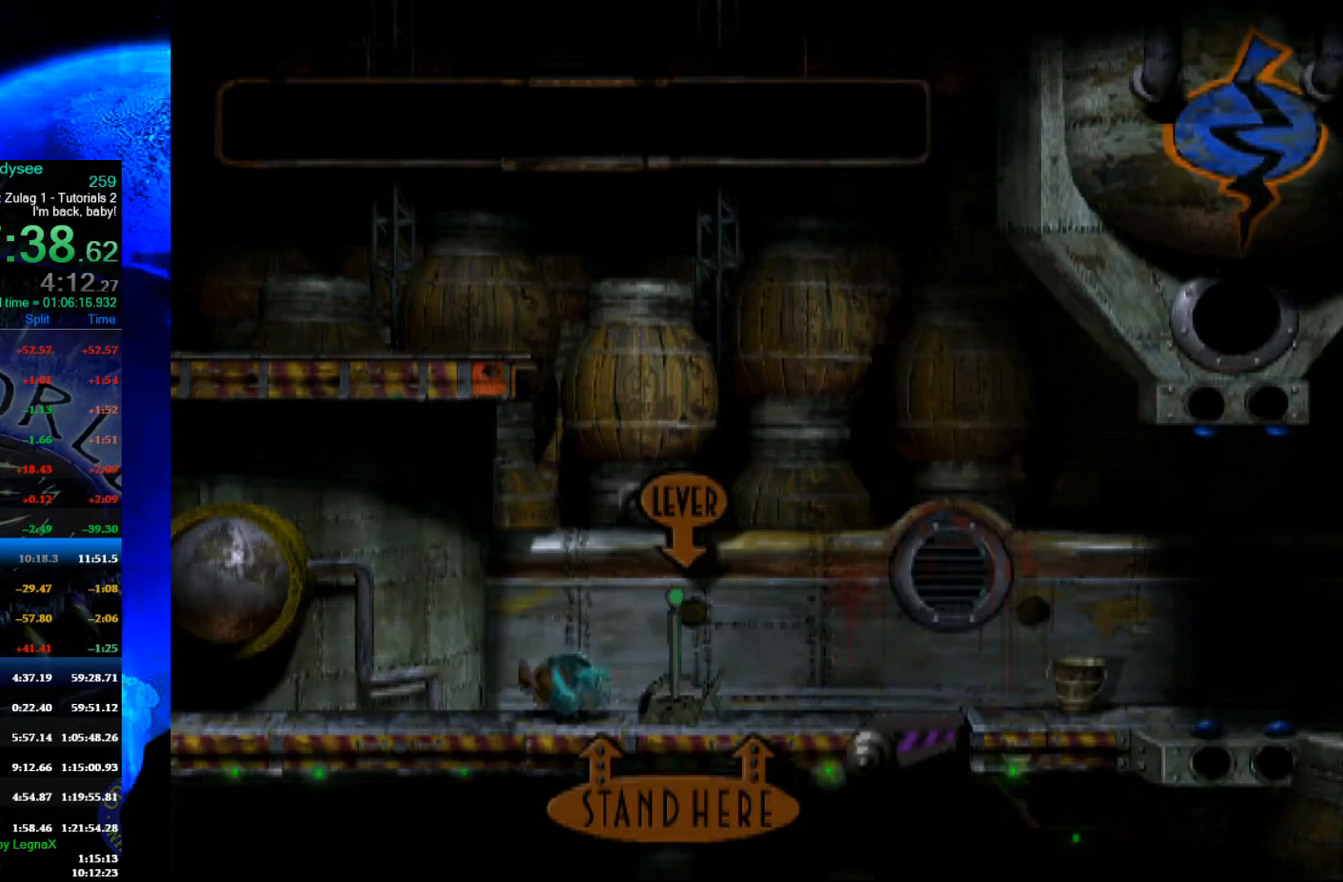
{"buttons": ["A", "R1"], "left_stick": "left", "events": []}
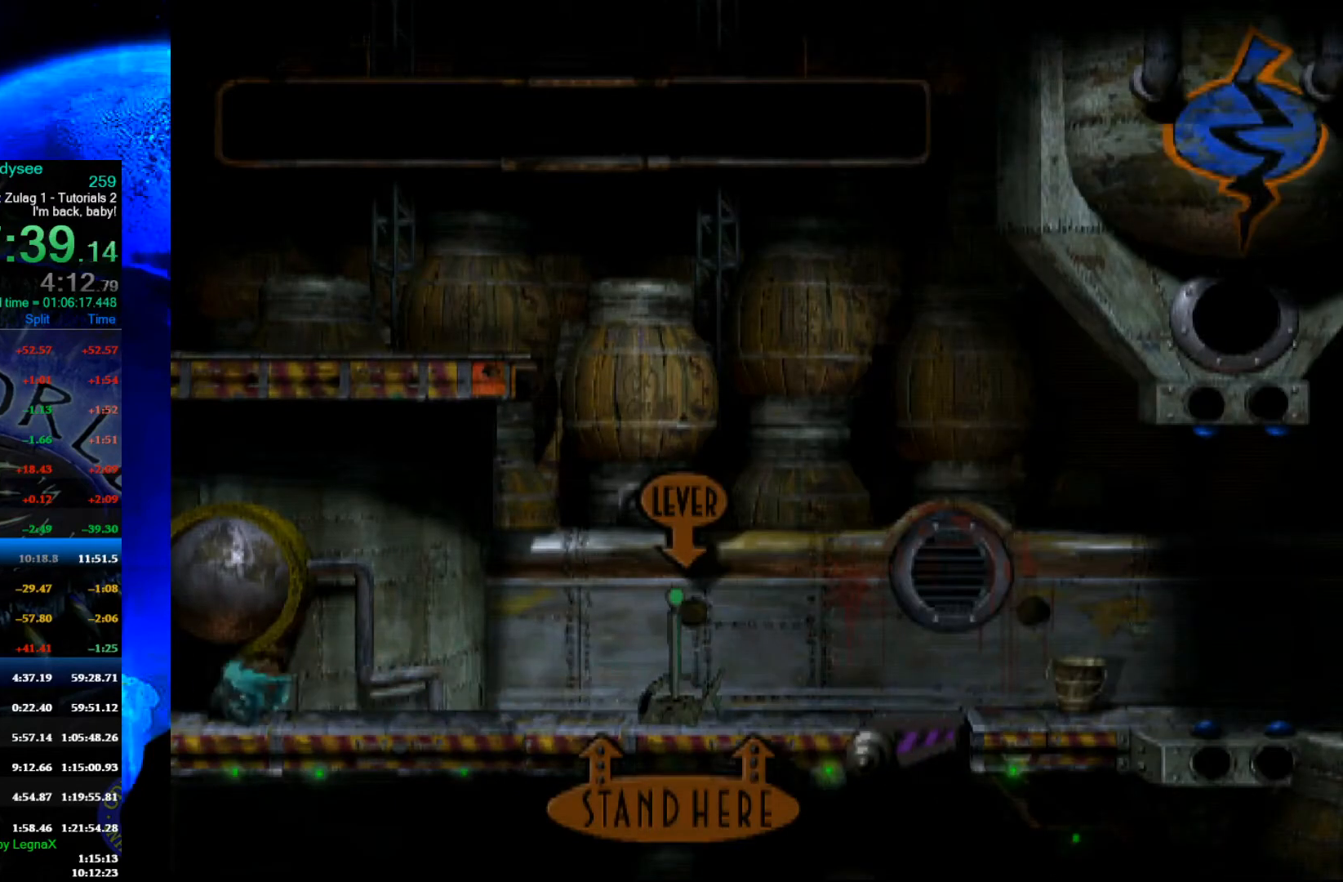
{"buttons": ["L1"], "left_stick": "center", "events": [[200, "R1", "up"], [233, "left_stick", "center"], [267, "A", "up"], [467, "L1", "down"]]}
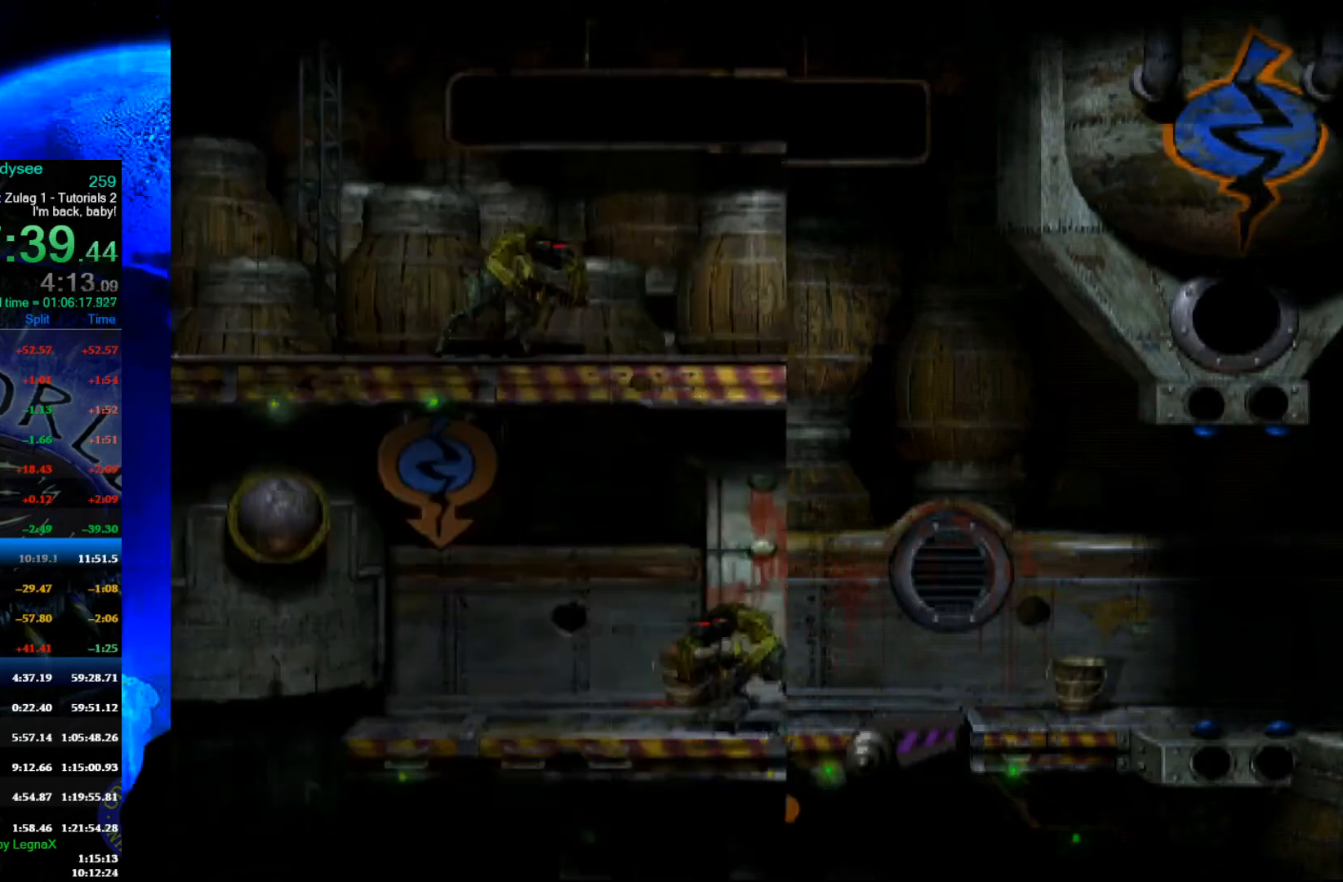
{"buttons": ["Y", "L1"], "left_stick": "center", "events": [[367, "Y", "down"]]}
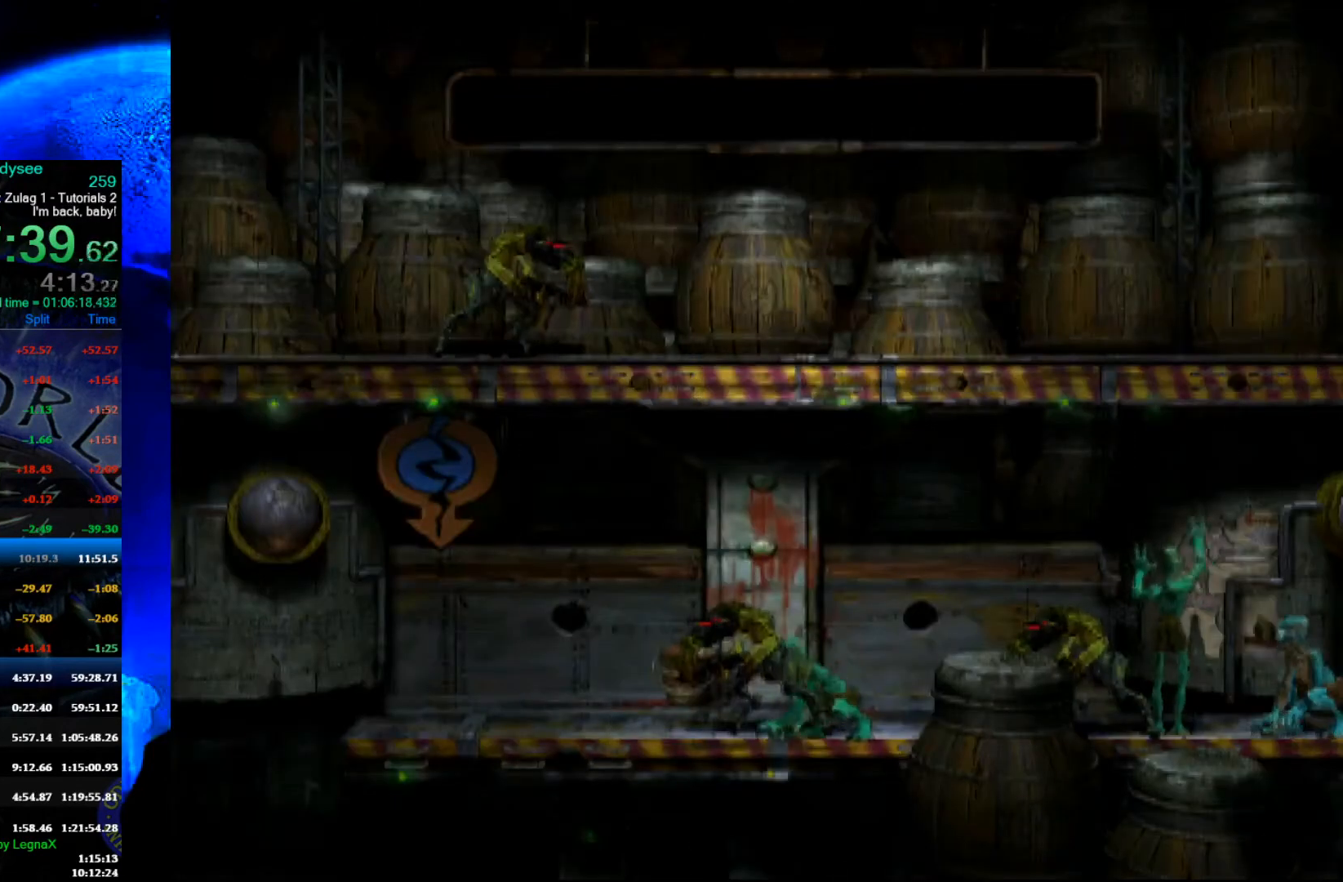
{"buttons": [], "left_stick": "right", "events": [[100, "L1", "up"], [100, "Y", "up"], [300, "left_stick", "right"]]}
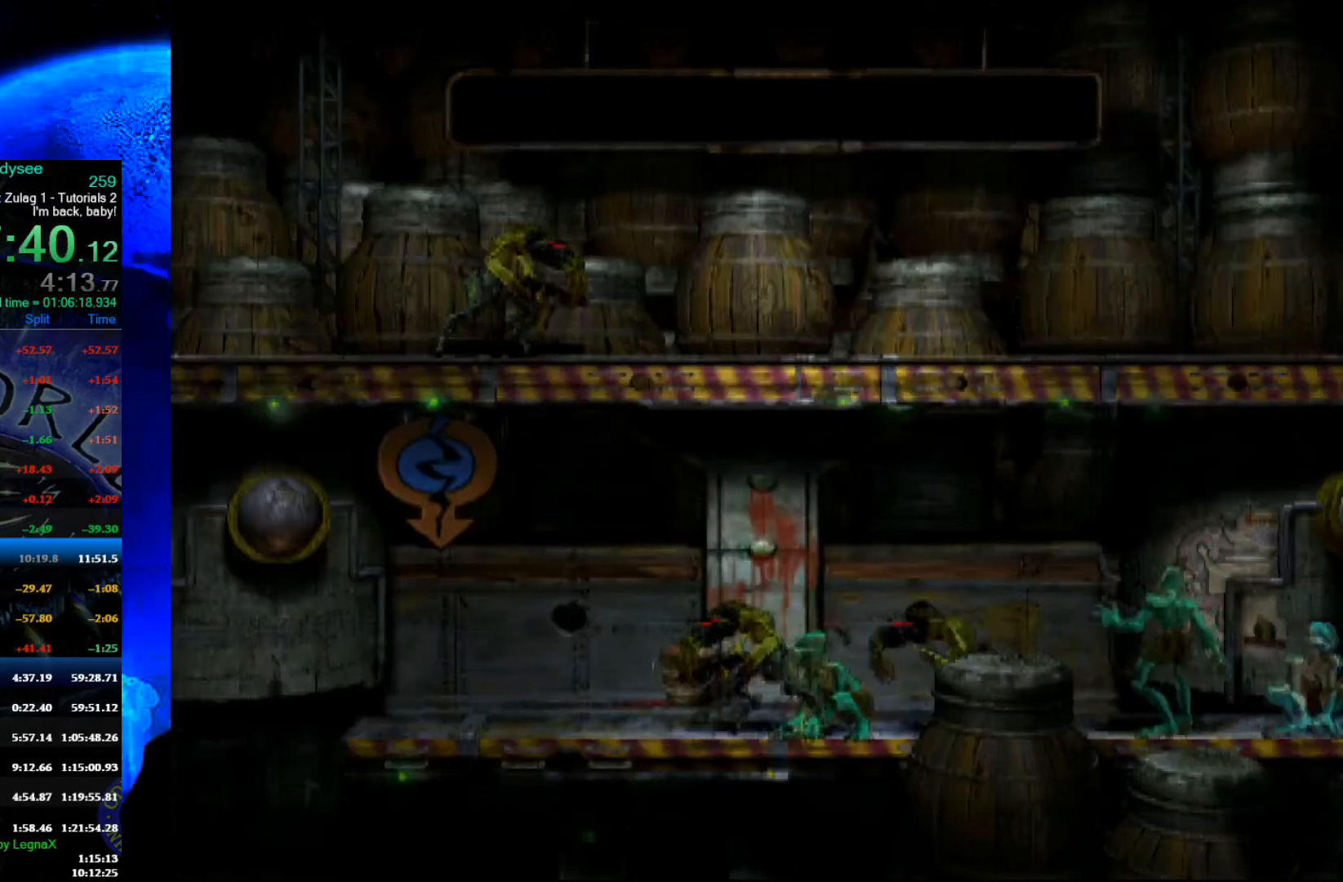
{"buttons": ["L1"], "left_stick": "center", "events": [[67, "left_stick", "center"], [300, "L1", "down"]]}
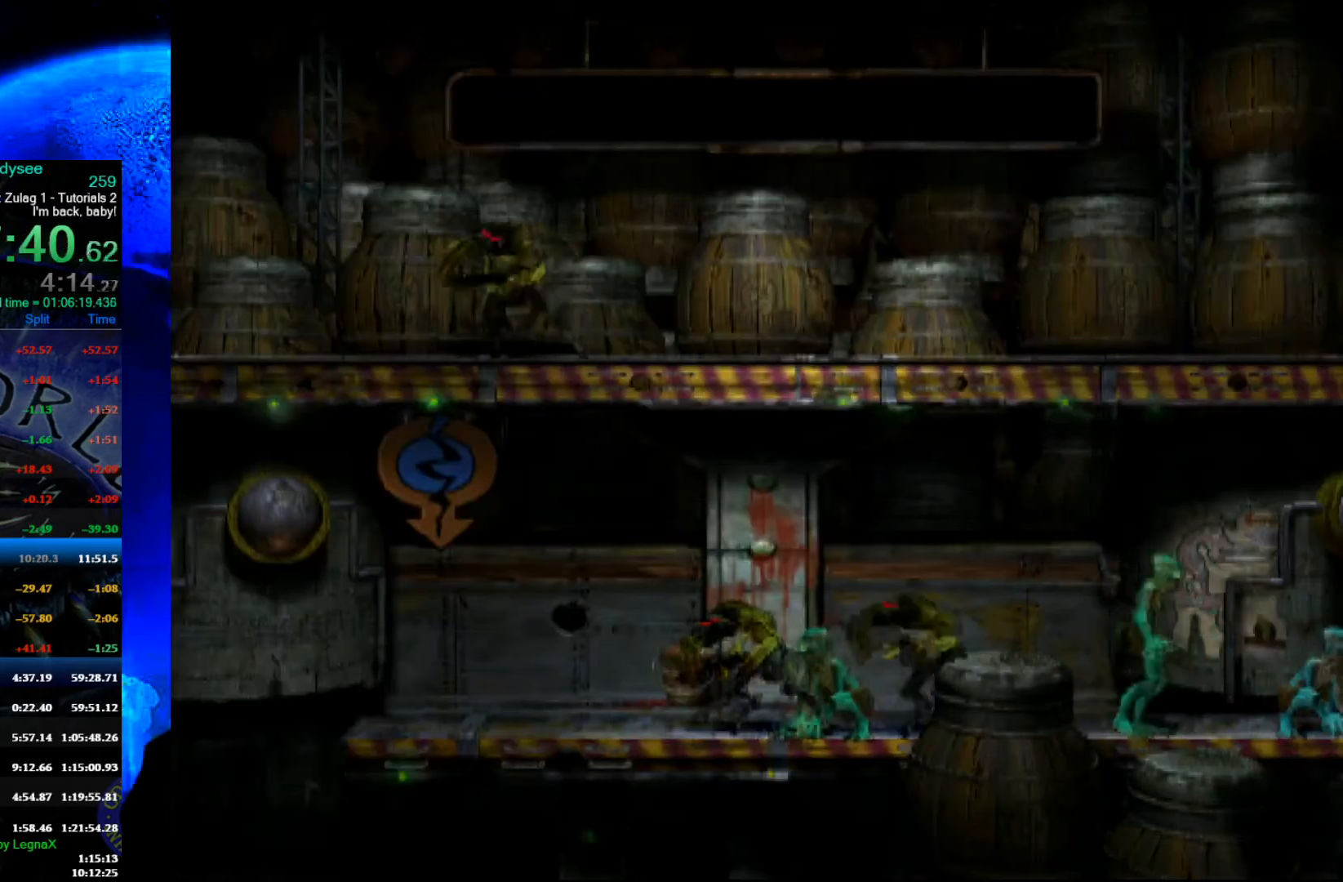
{"buttons": [], "left_stick": "right", "events": [[133, "X", "down"], [300, "L1", "up"], [300, "X", "up"], [433, "left_stick", "right"]]}
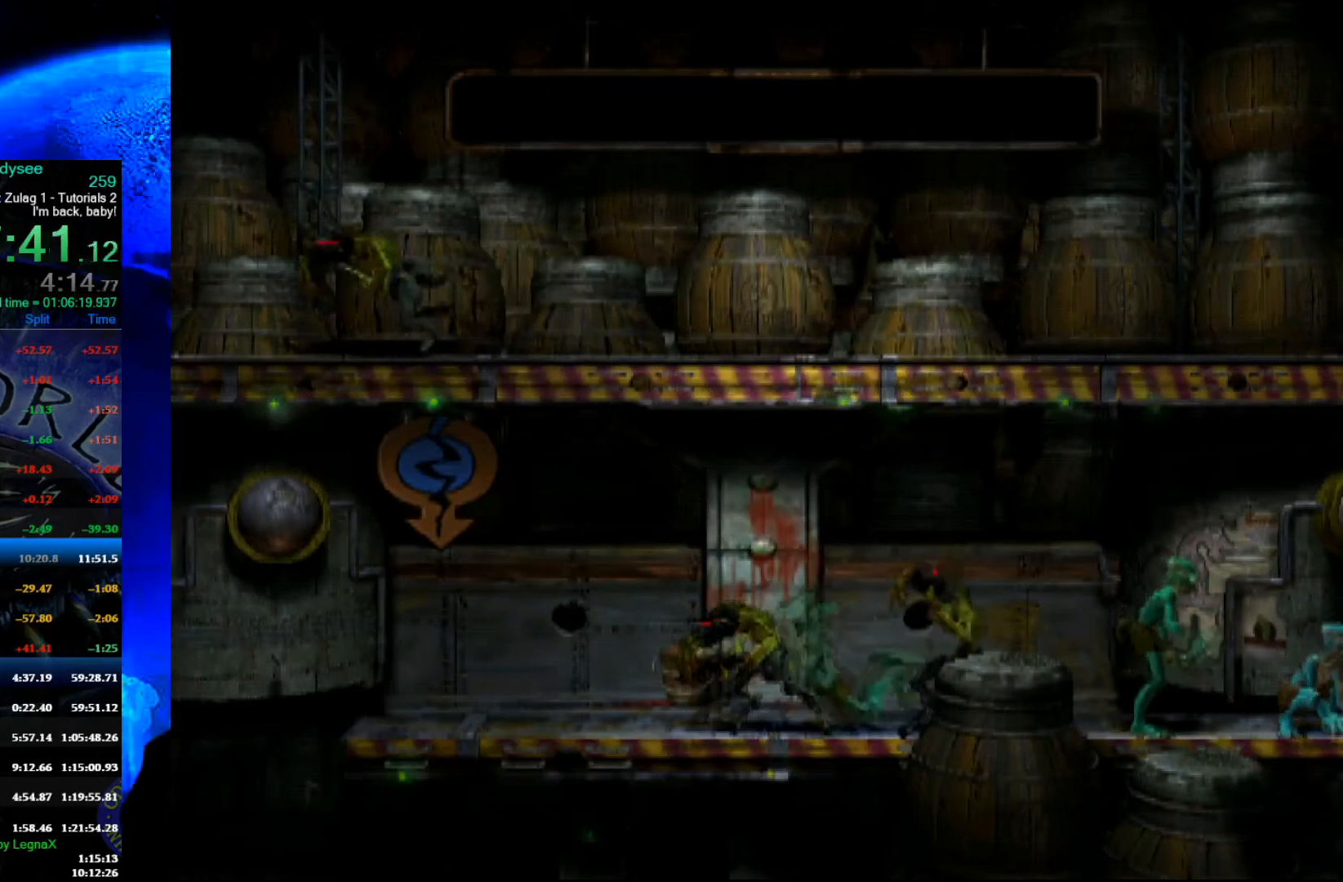
{"buttons": [], "left_stick": "right", "events": []}
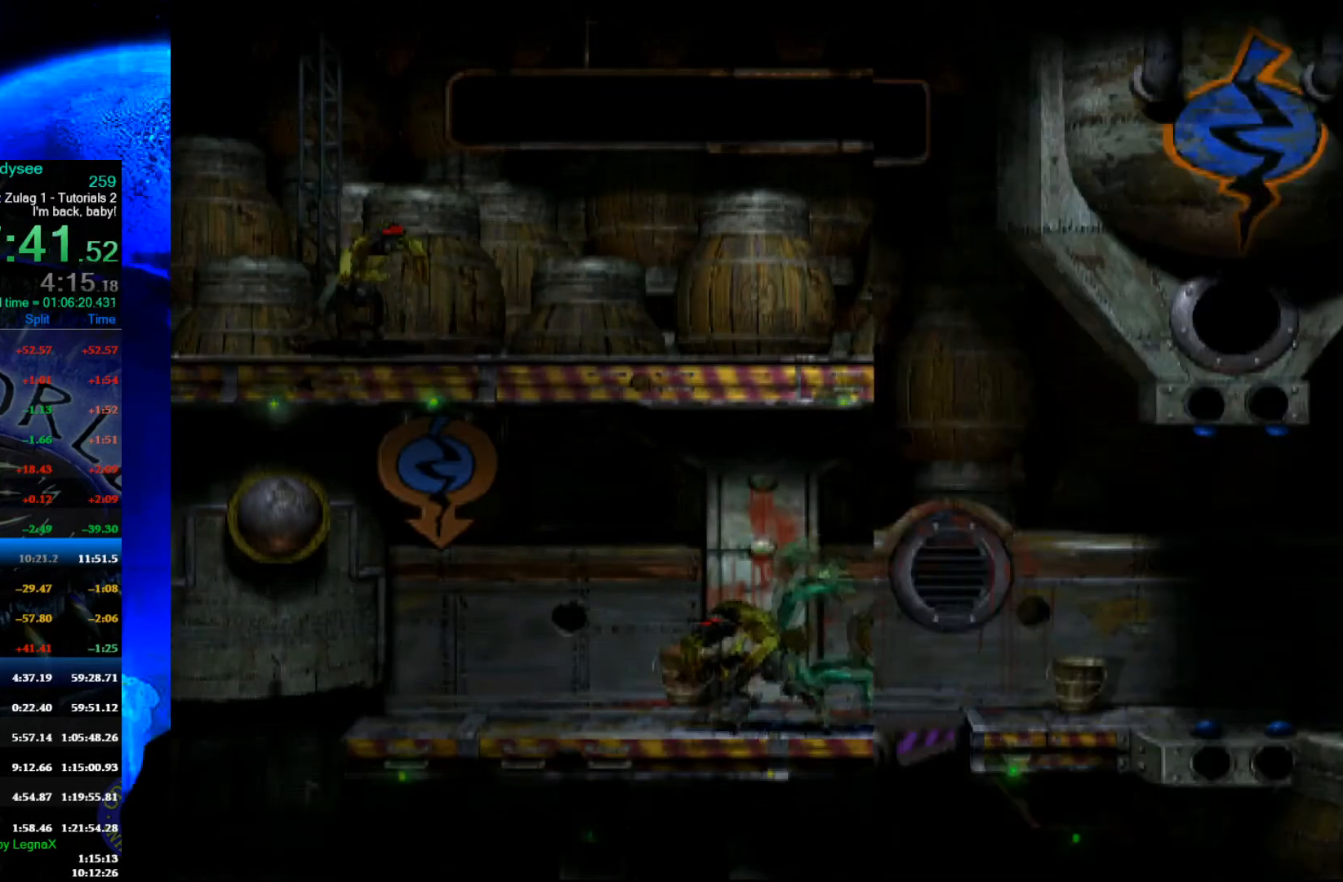
{"buttons": [], "left_stick": "right", "events": []}
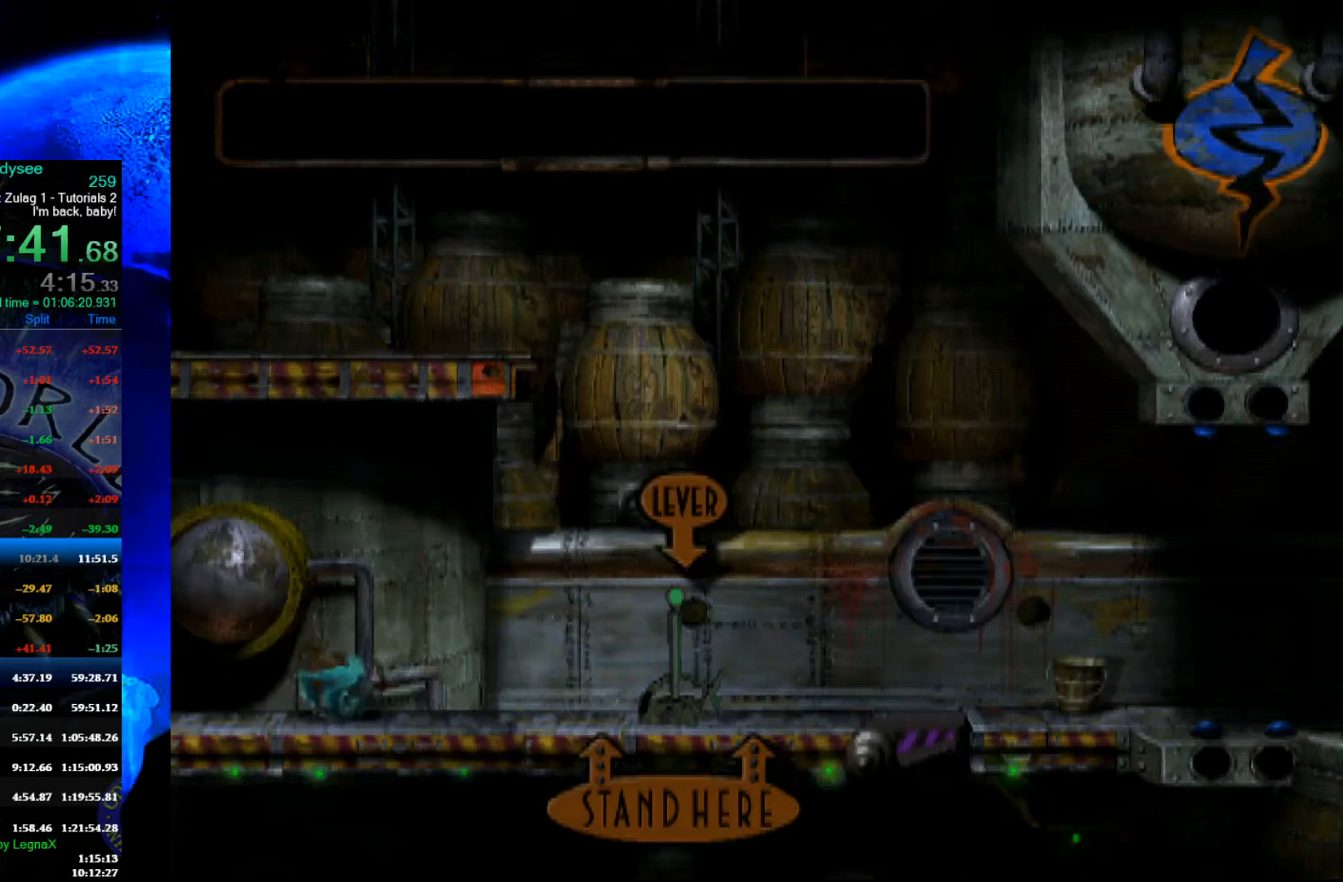
{"buttons": [], "left_stick": "right", "events": []}
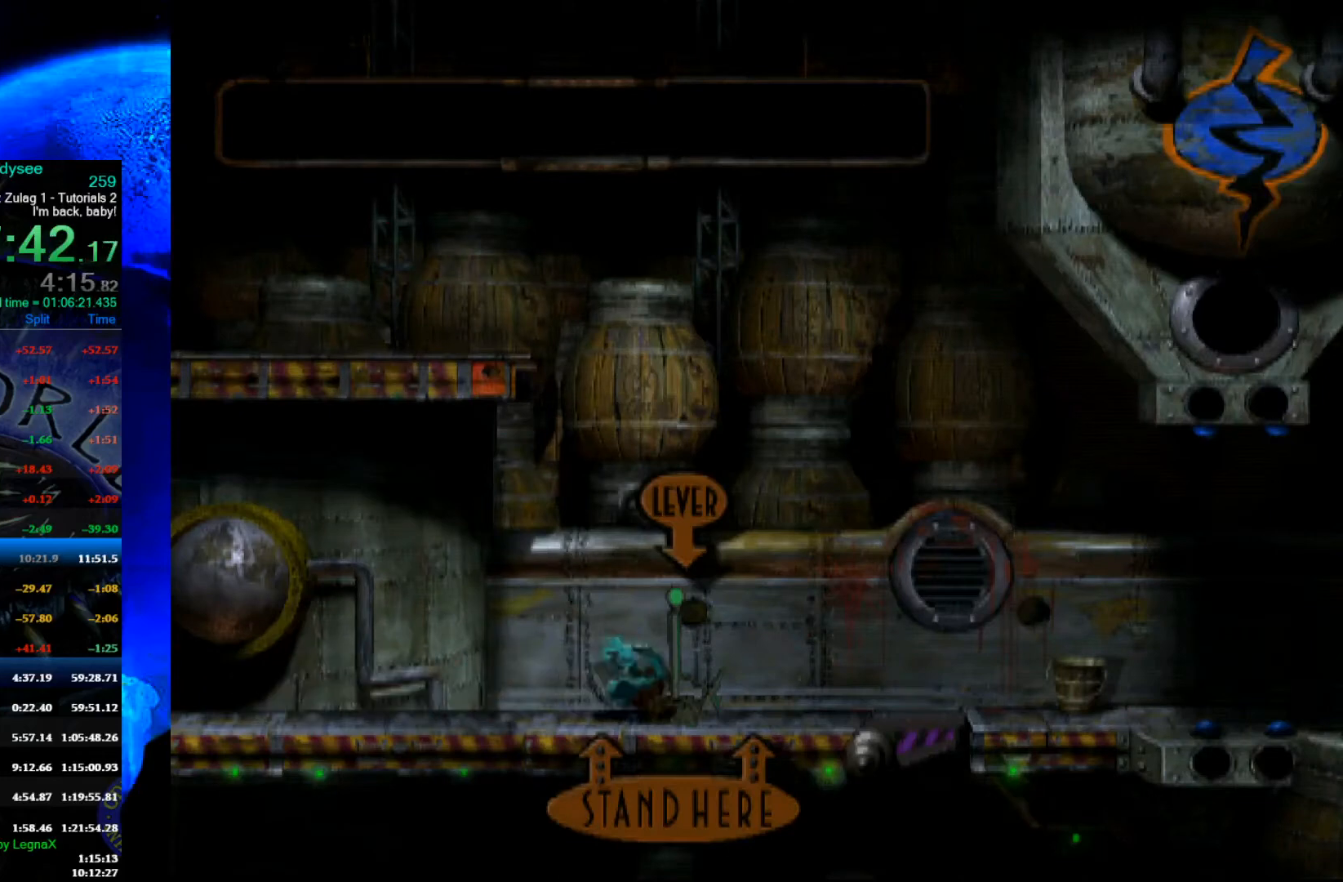
{"buttons": [], "left_stick": "right", "events": []}
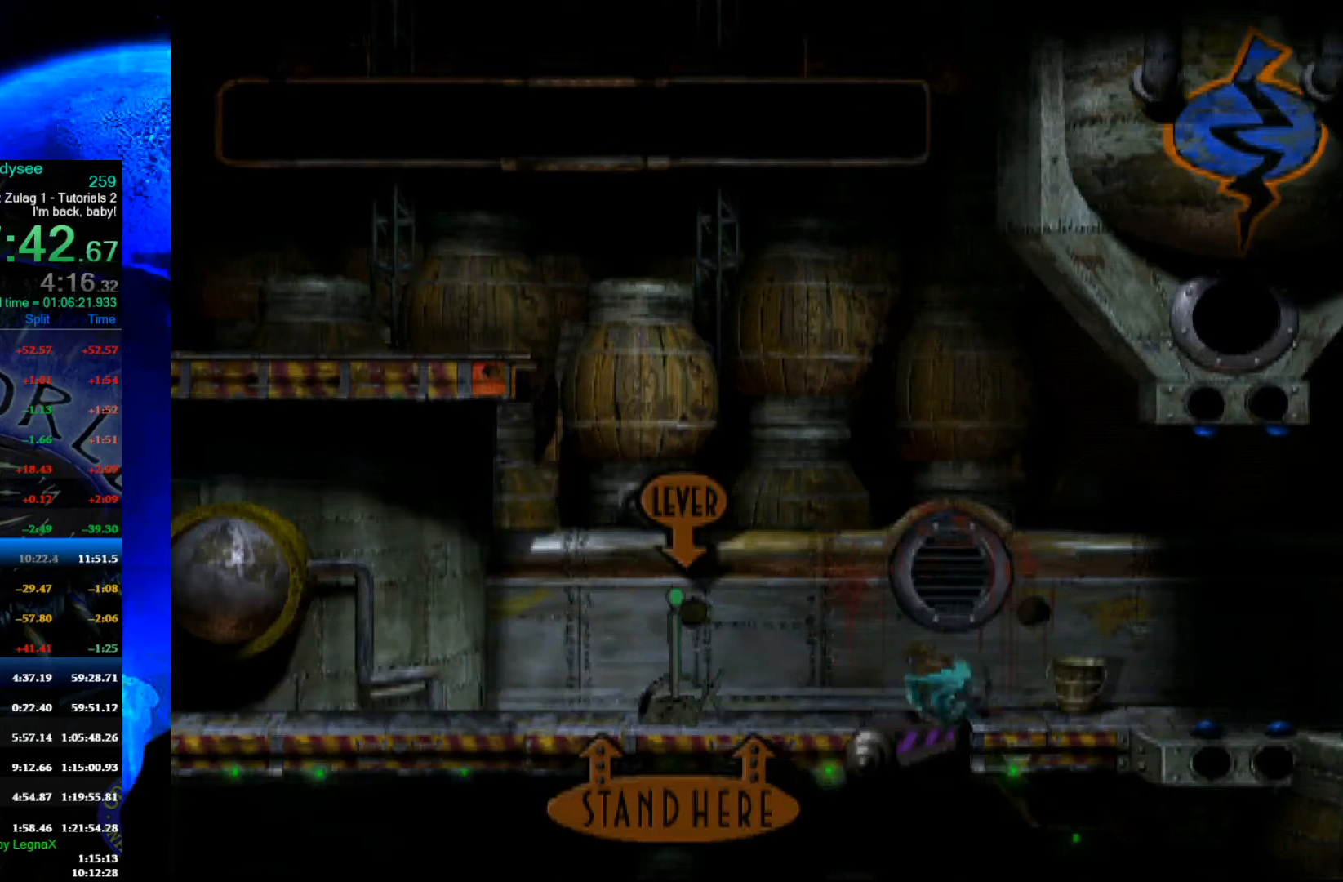
{"buttons": [], "left_stick": "right", "events": []}
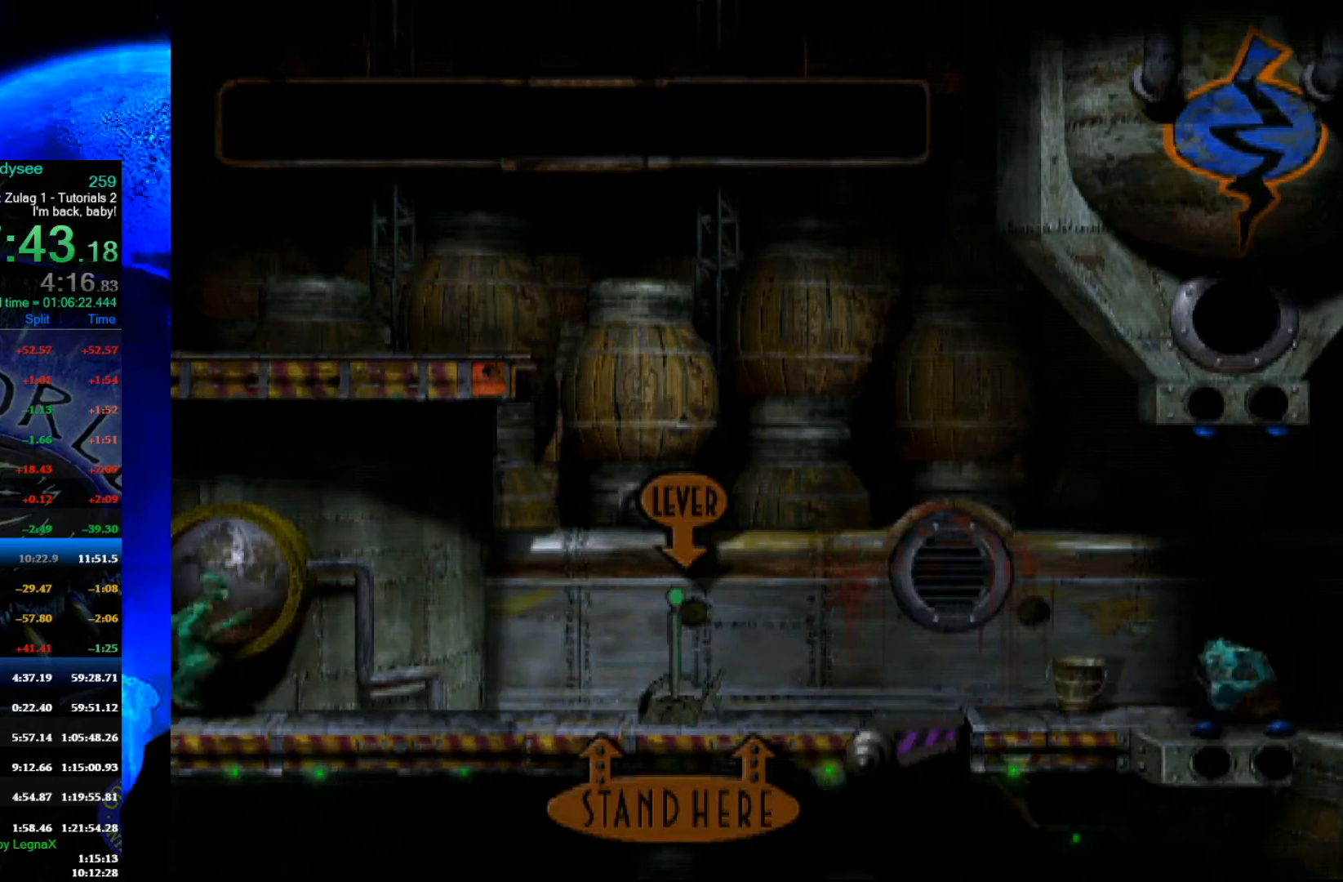
{"buttons": [], "left_stick": "right", "events": []}
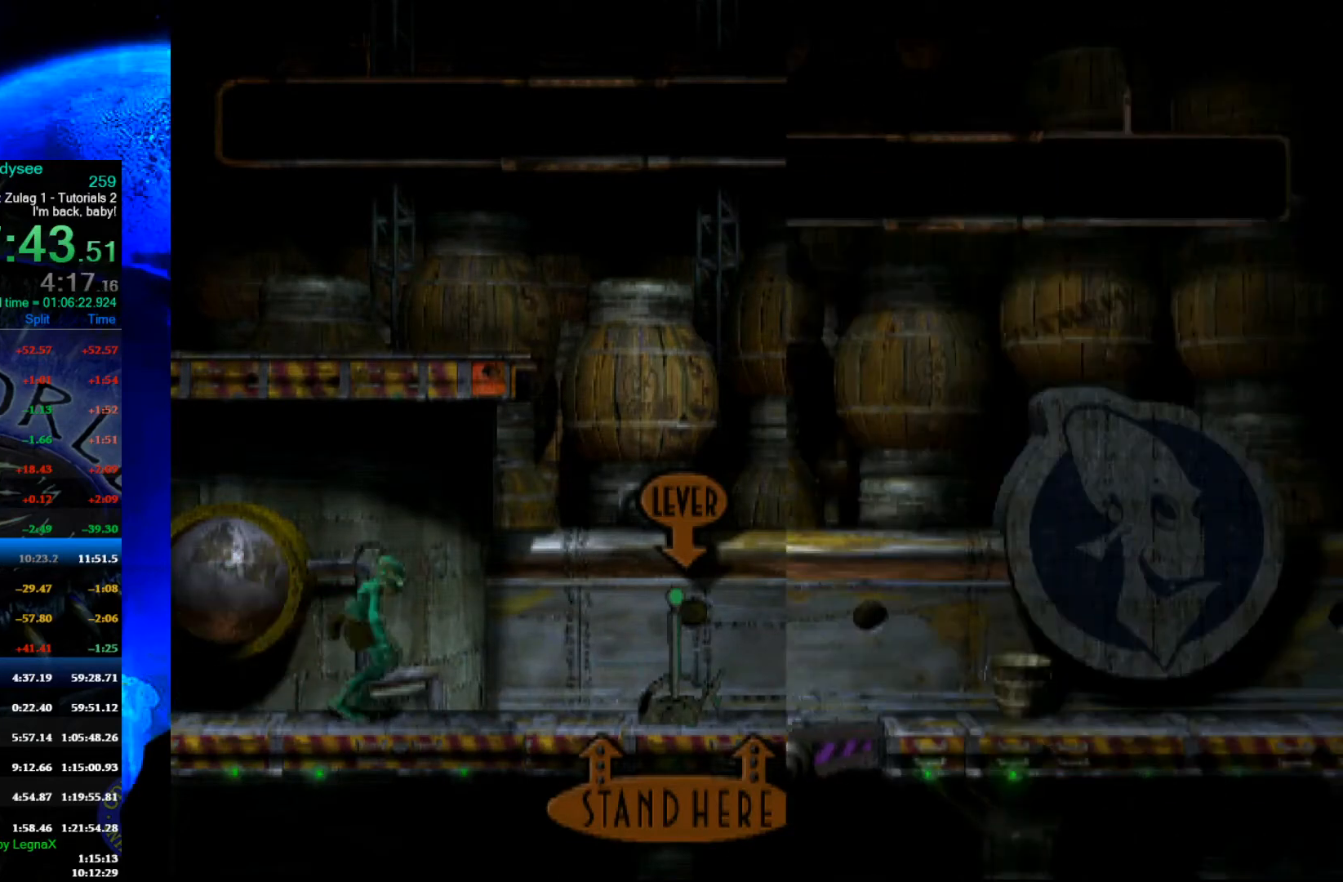
{"buttons": [], "left_stick": "right", "events": []}
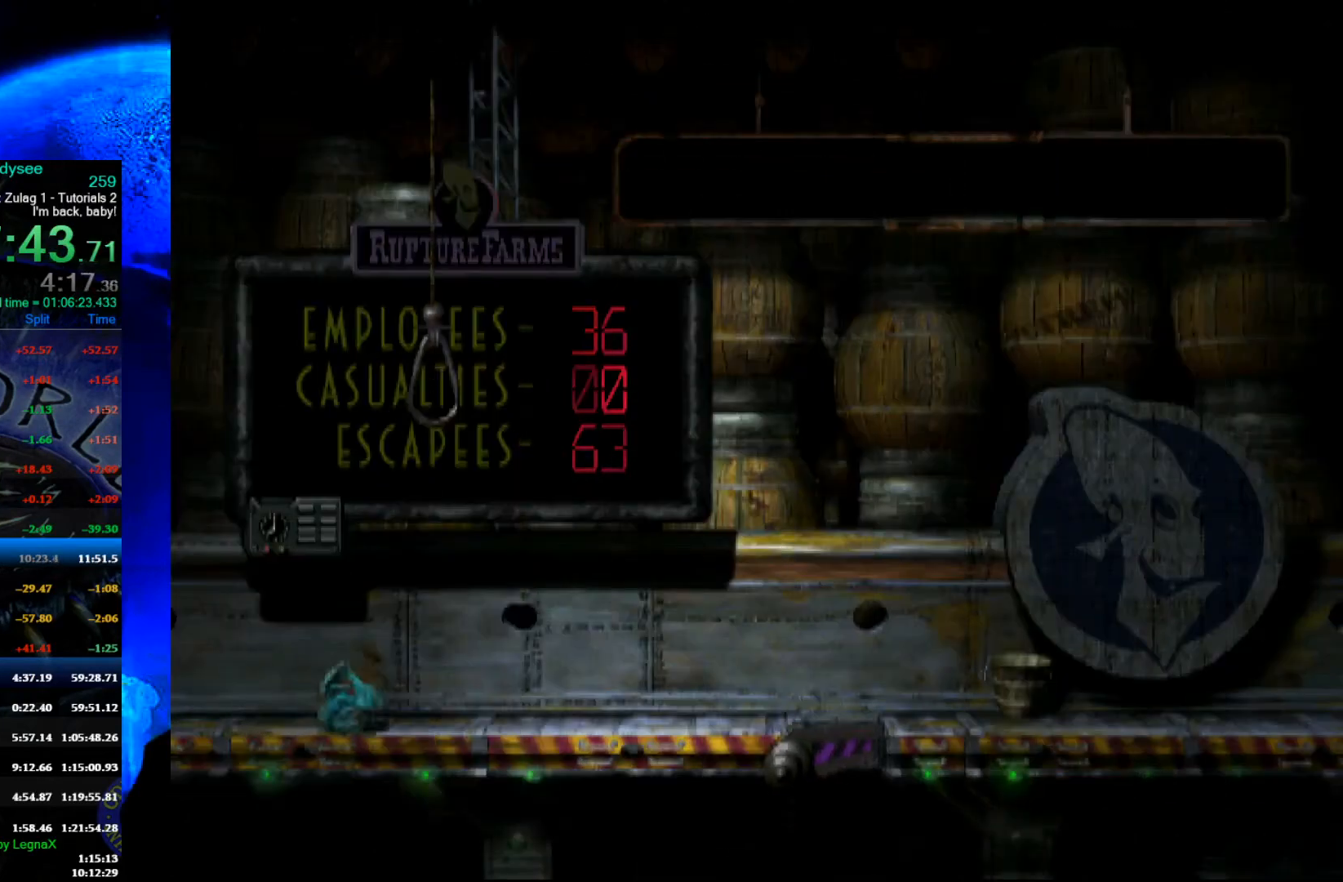
{"buttons": [], "left_stick": "right", "events": []}
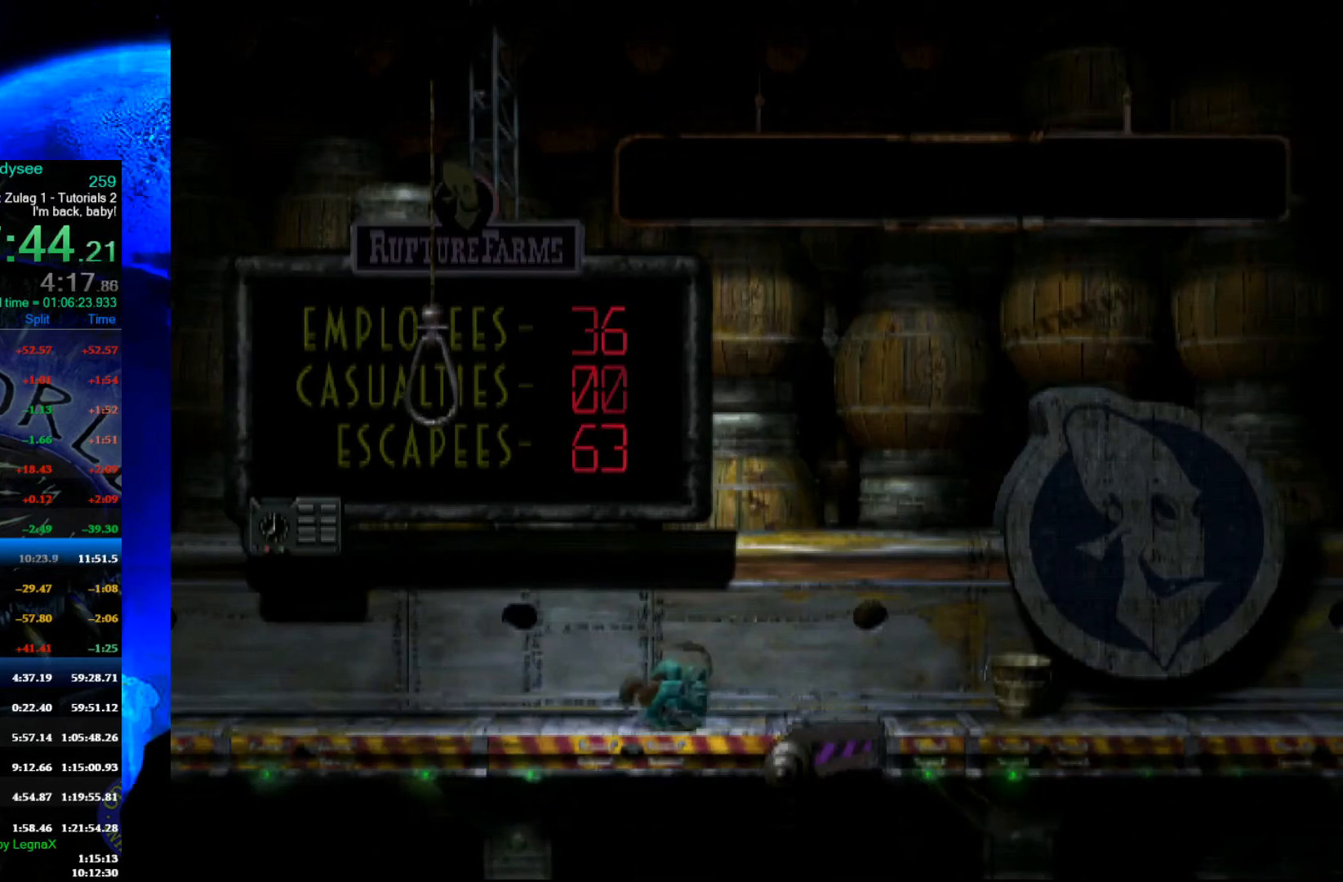
{"buttons": [], "left_stick": "right", "events": []}
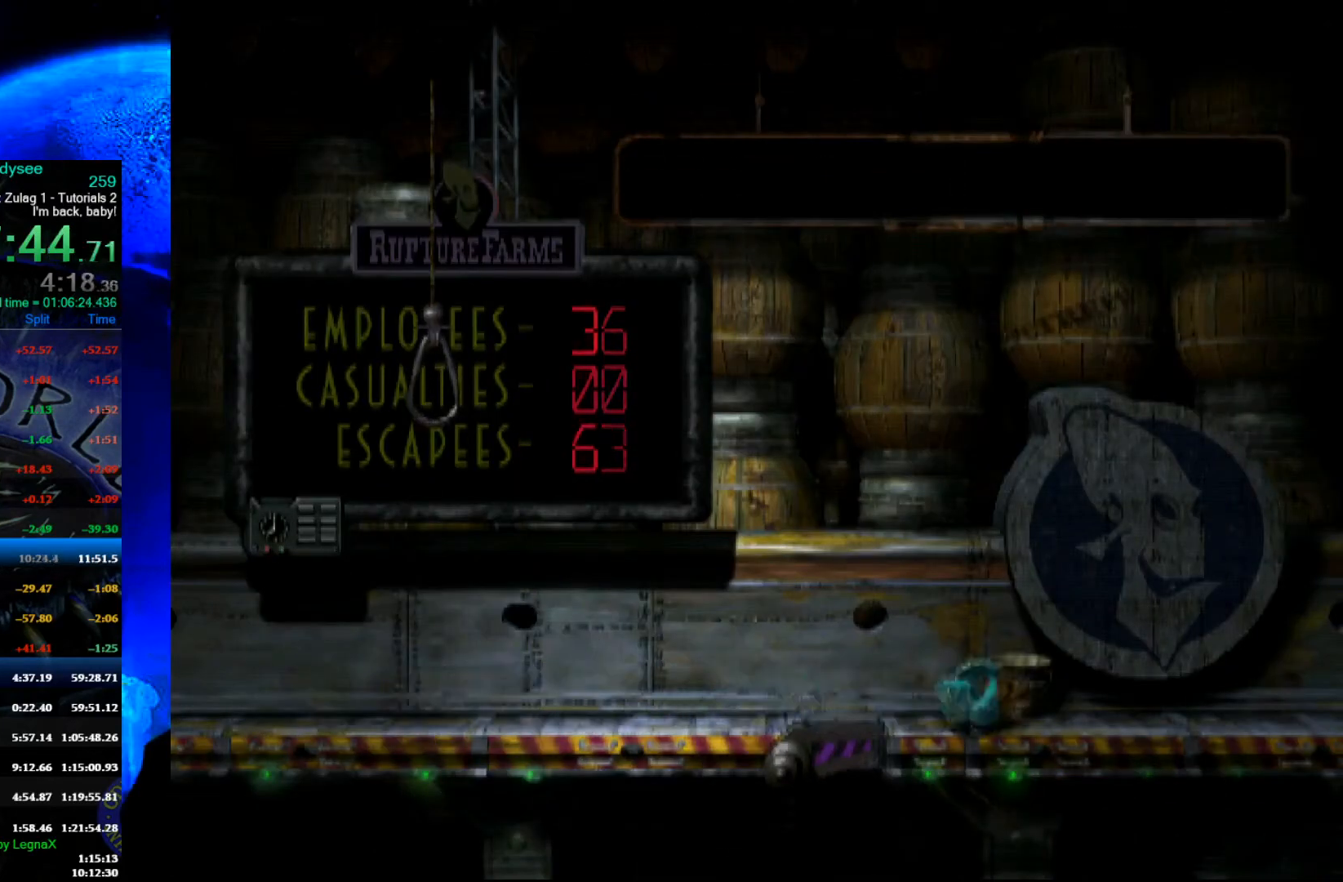
{"buttons": [], "left_stick": "right", "events": []}
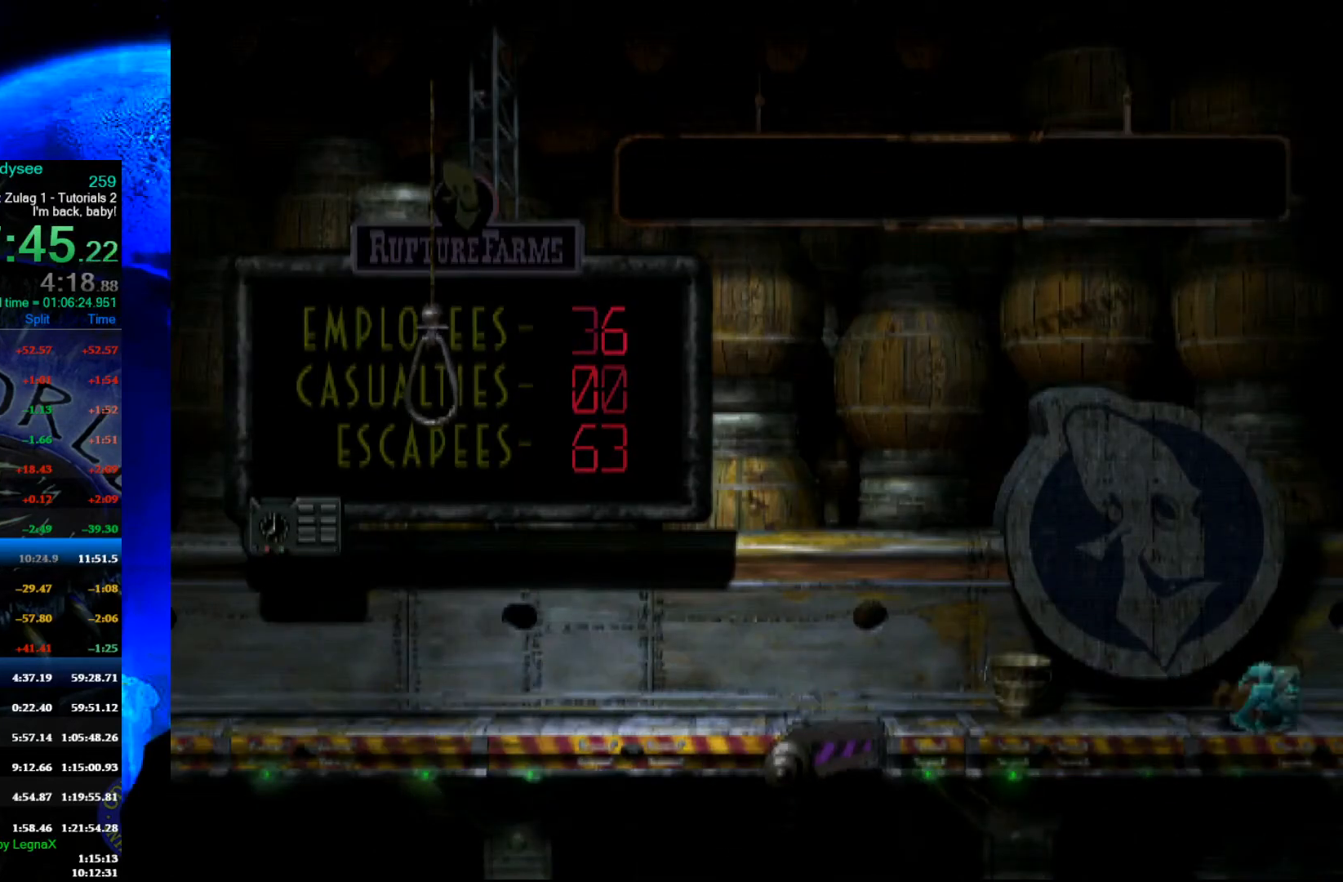
{"buttons": [], "left_stick": "right", "events": []}
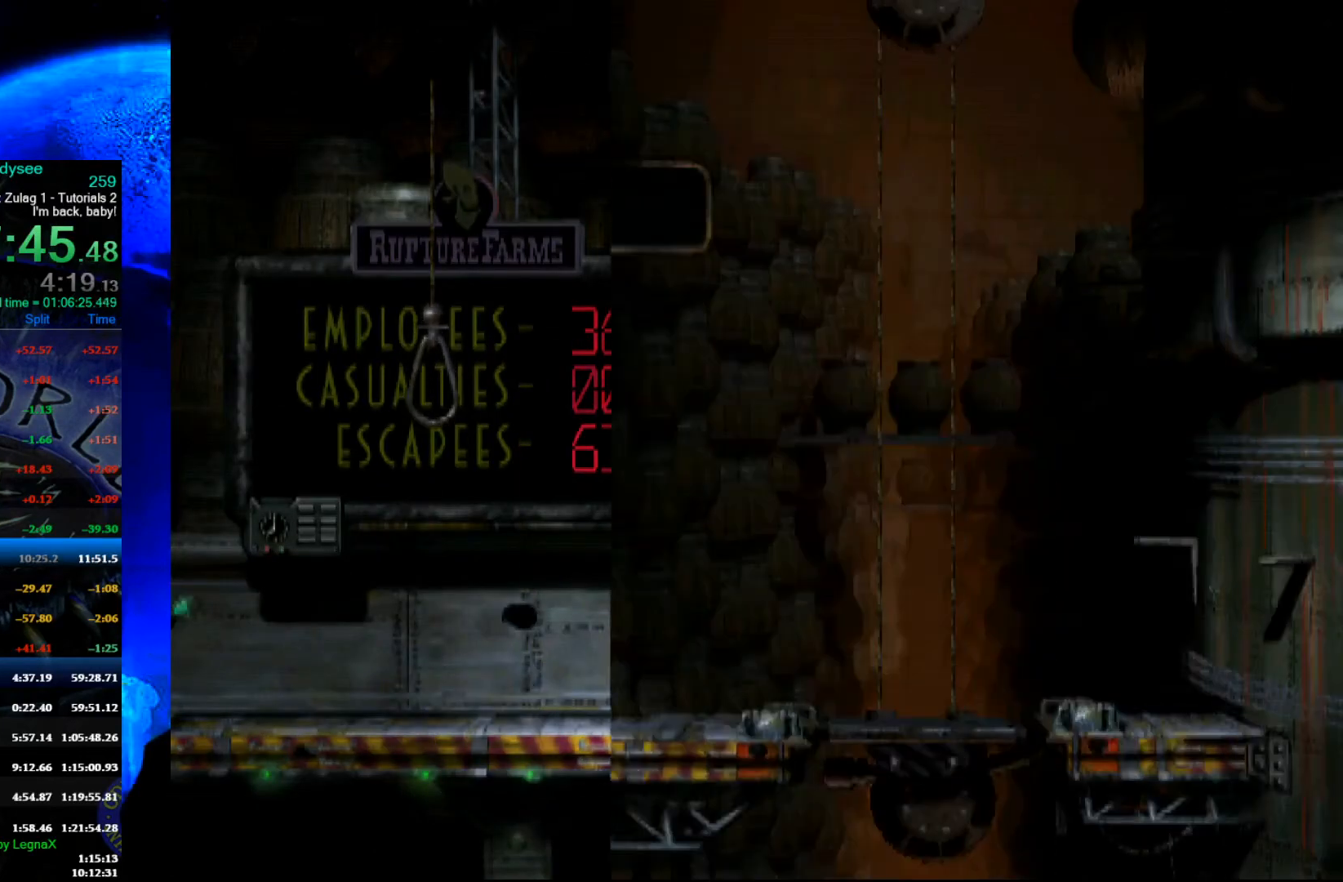
{"buttons": [], "left_stick": "right", "events": []}
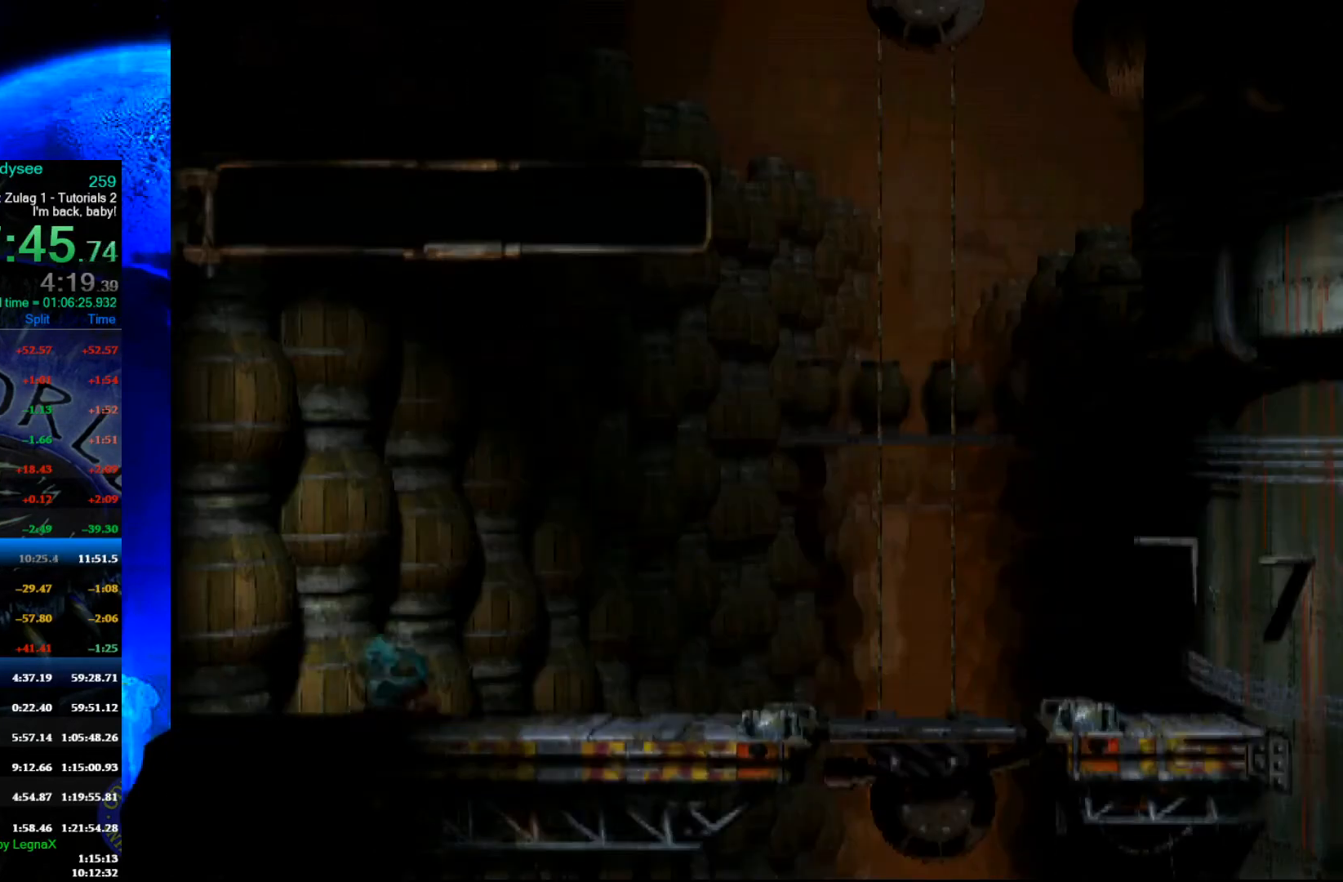
{"buttons": [], "left_stick": "right", "events": []}
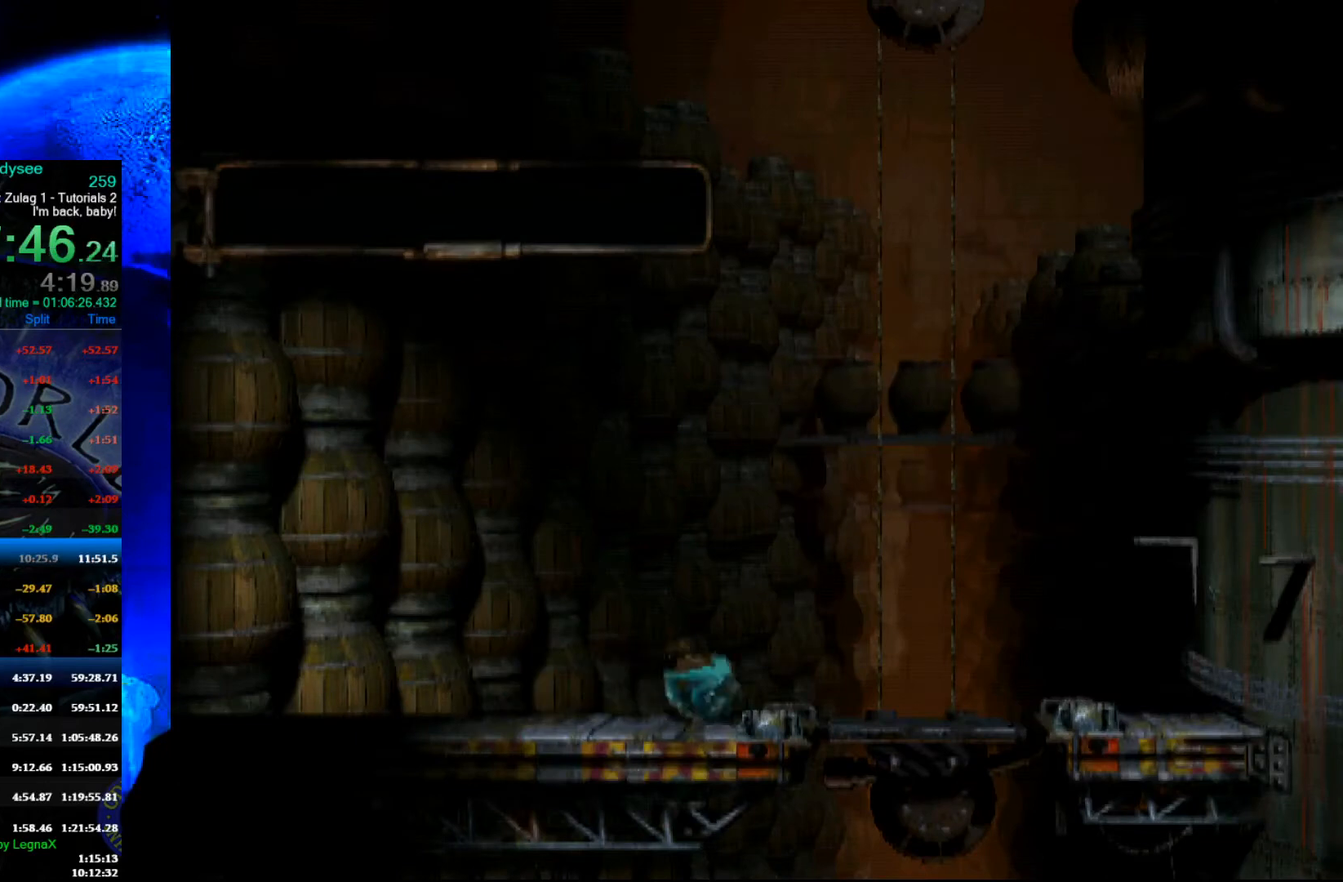
{"buttons": [], "left_stick": "right", "events": []}
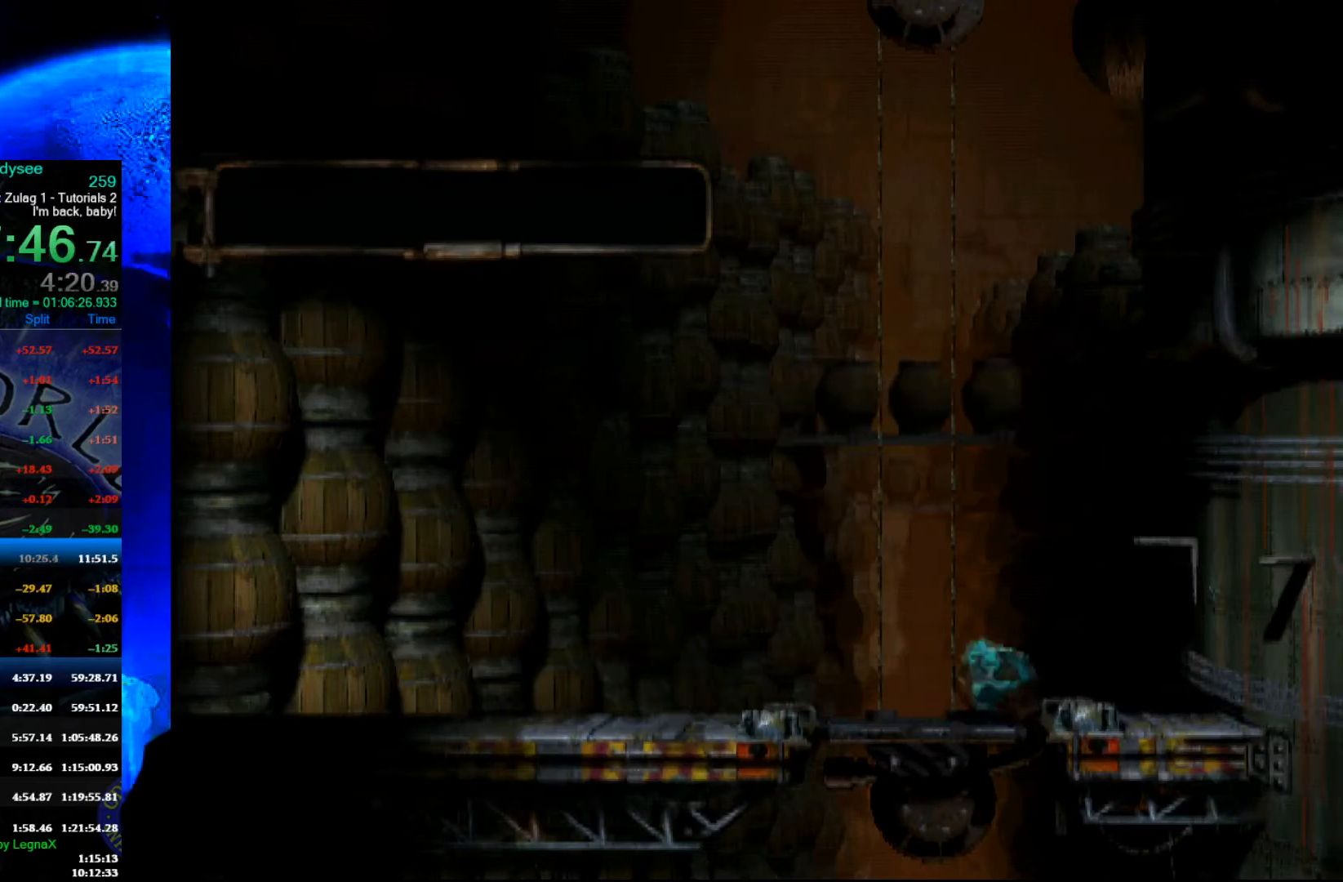
{"buttons": ["R1"], "left_stick": "left", "events": [[133, "R1", "down"], [167, "left_stick", "left"]]}
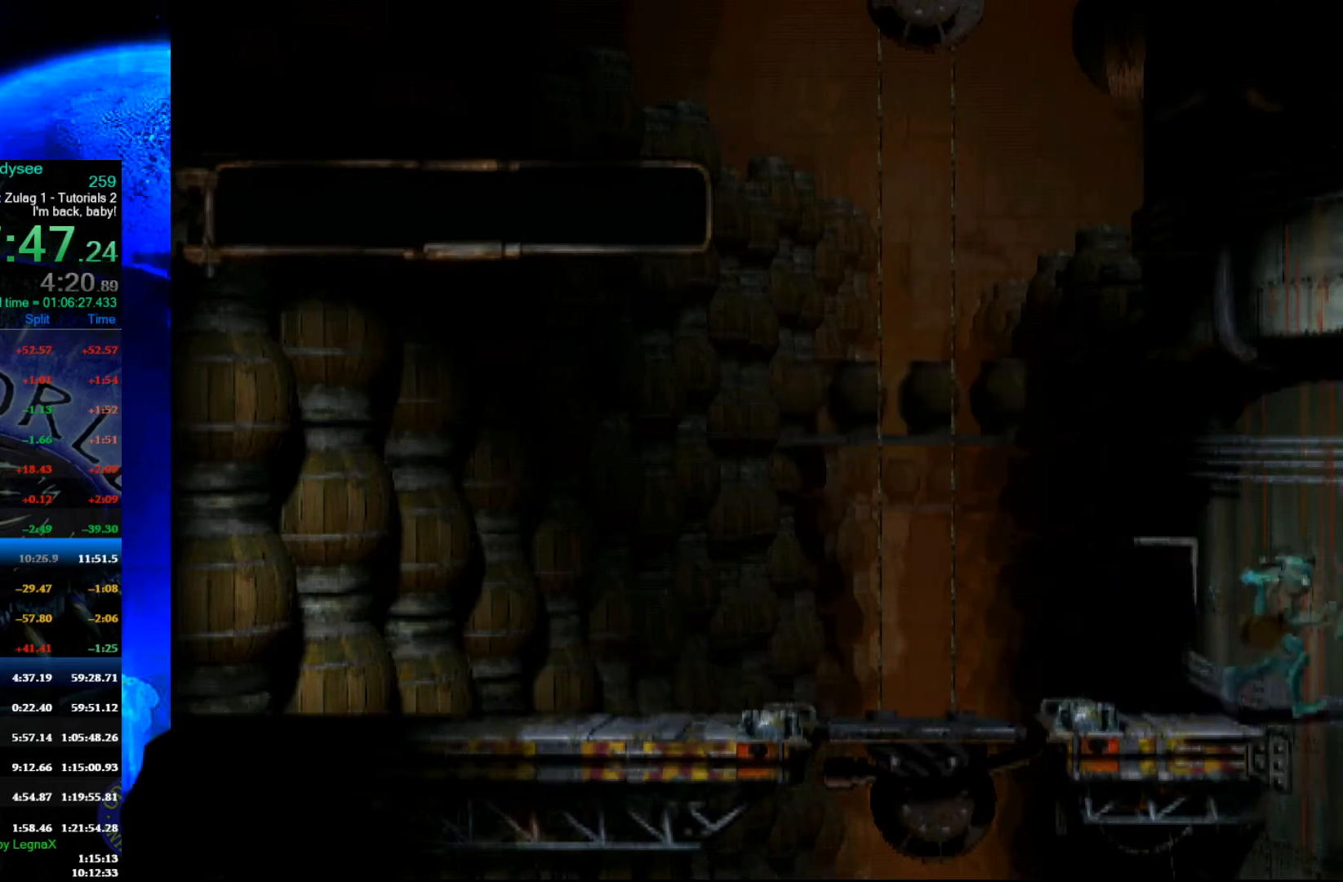
{"buttons": ["R1"], "left_stick": "left", "events": []}
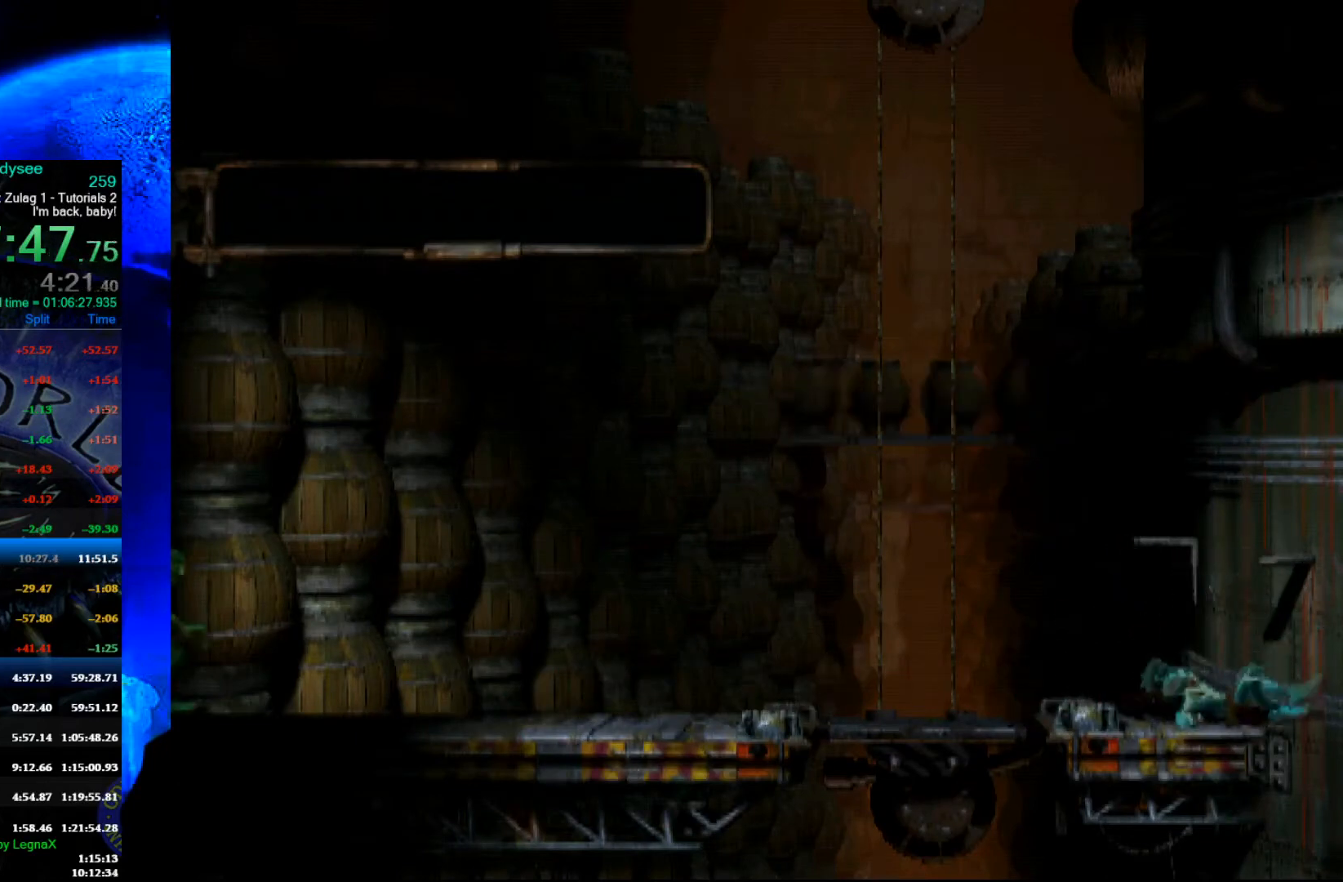
{"buttons": ["A", "R1"], "left_stick": "left", "events": [[367, "A", "down"]]}
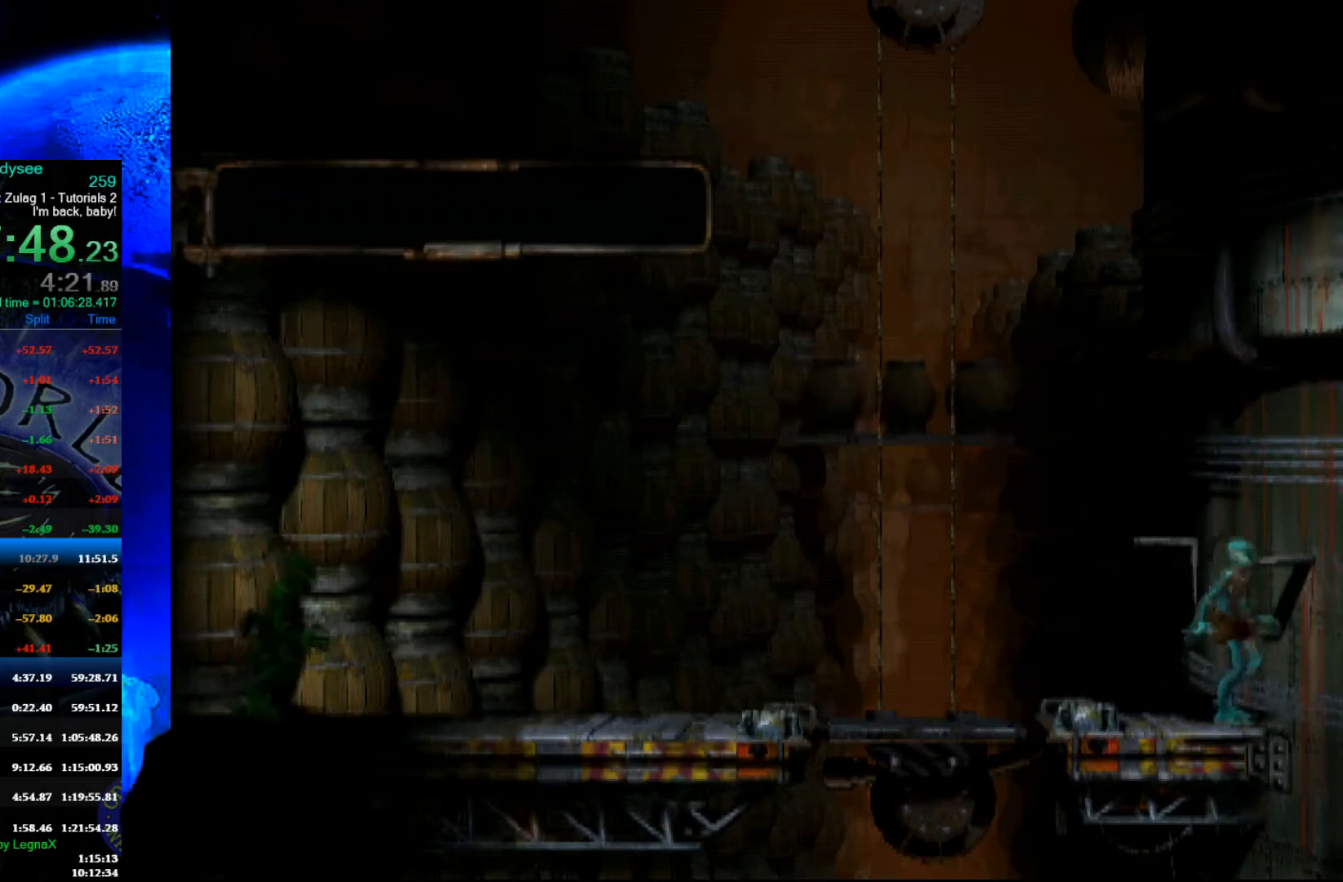
{"buttons": [], "left_stick": "center", "events": [[467, "A", "up"], [467, "R1", "up"], [500, "left_stick", "center"]]}
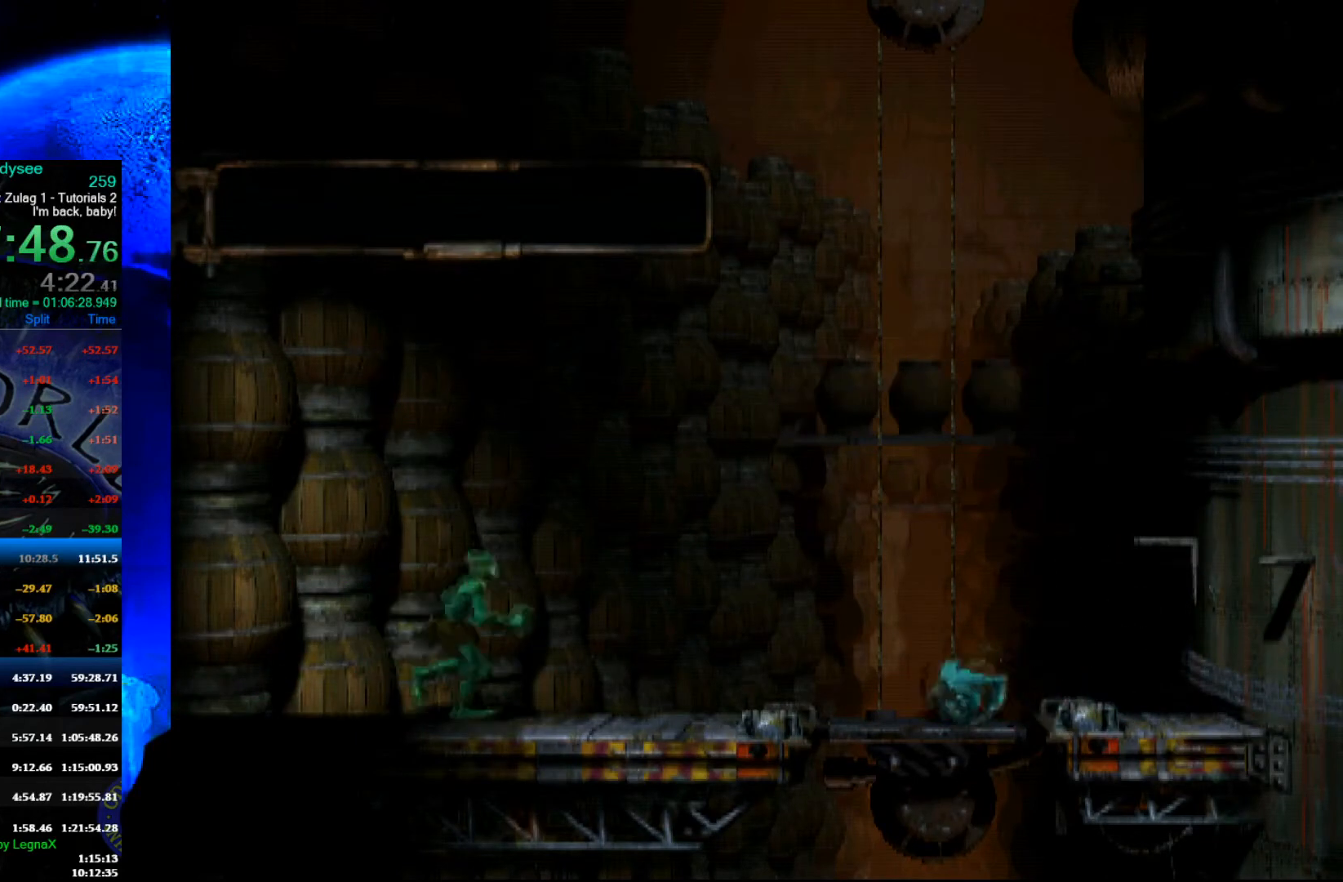
{"buttons": [], "left_stick": "center", "events": []}